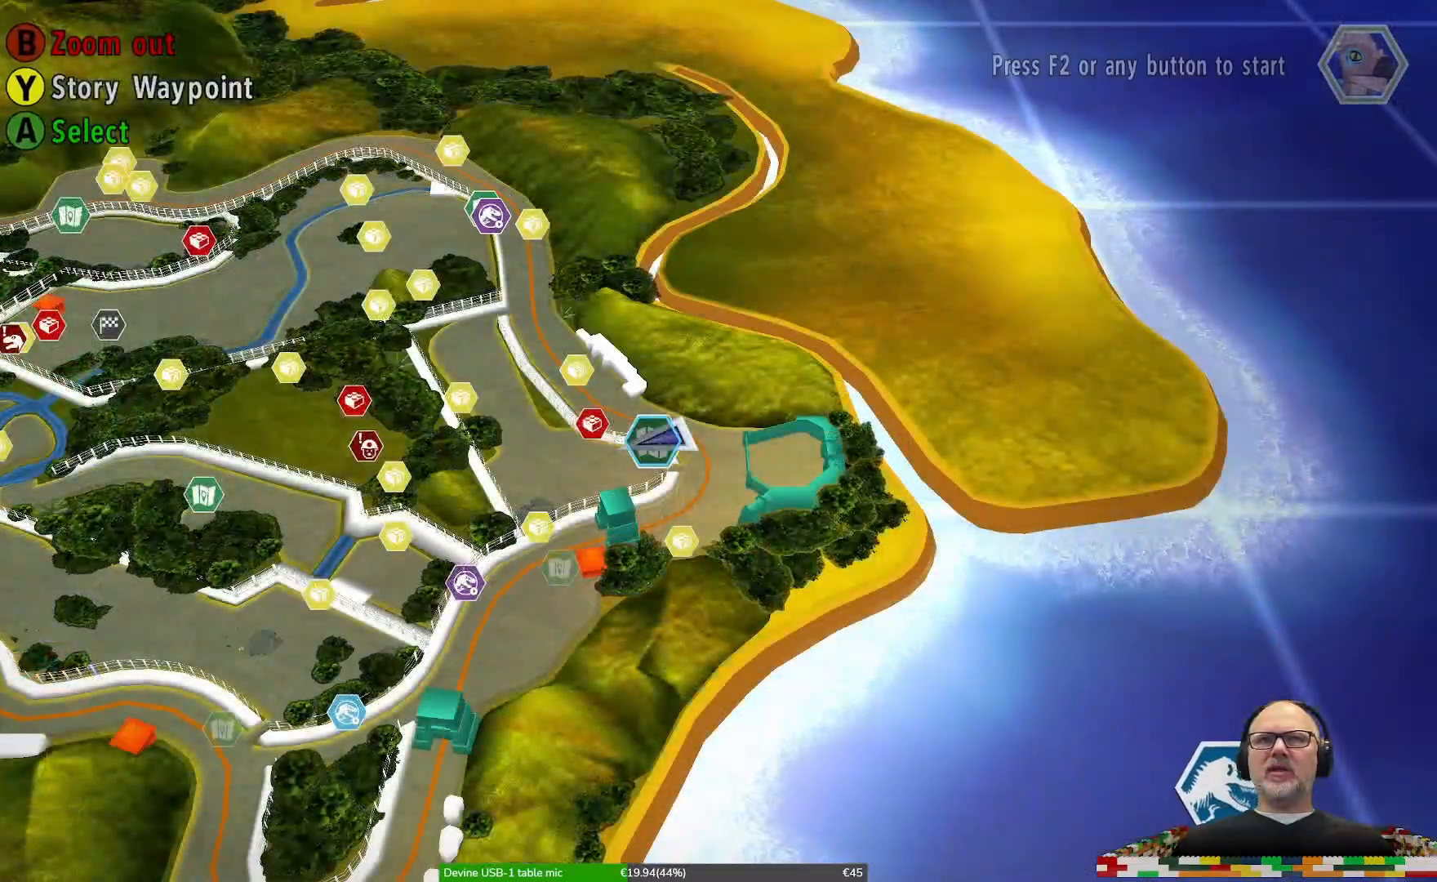
Gameplay with a controller (Xbox layout); each line is a JSON object with the inputs held at the frame after it (dt_ms = milliseconds from this image to that frame). "events" lists button and stick changes between this image and that frame as [ms after this image, input, new state], when the widget could be followed in between. Not read: L2 L3 R2 R3.
{"dt_ms": 500, "buttons": [], "left_stick": "center", "right_stick": "center", "events": []}
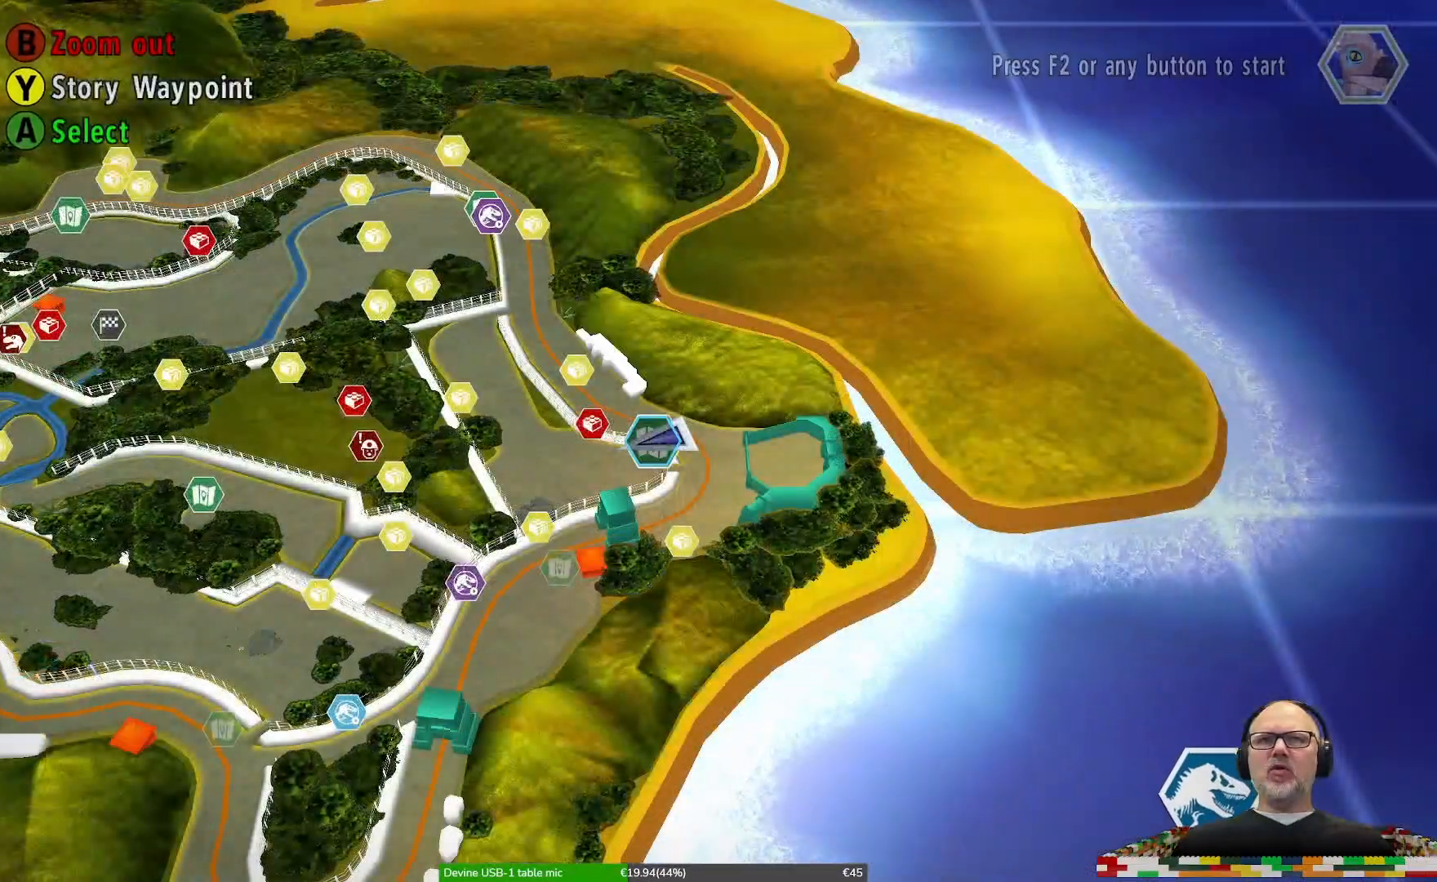
{"dt_ms": 500, "buttons": [], "left_stick": "center", "right_stick": "center", "events": []}
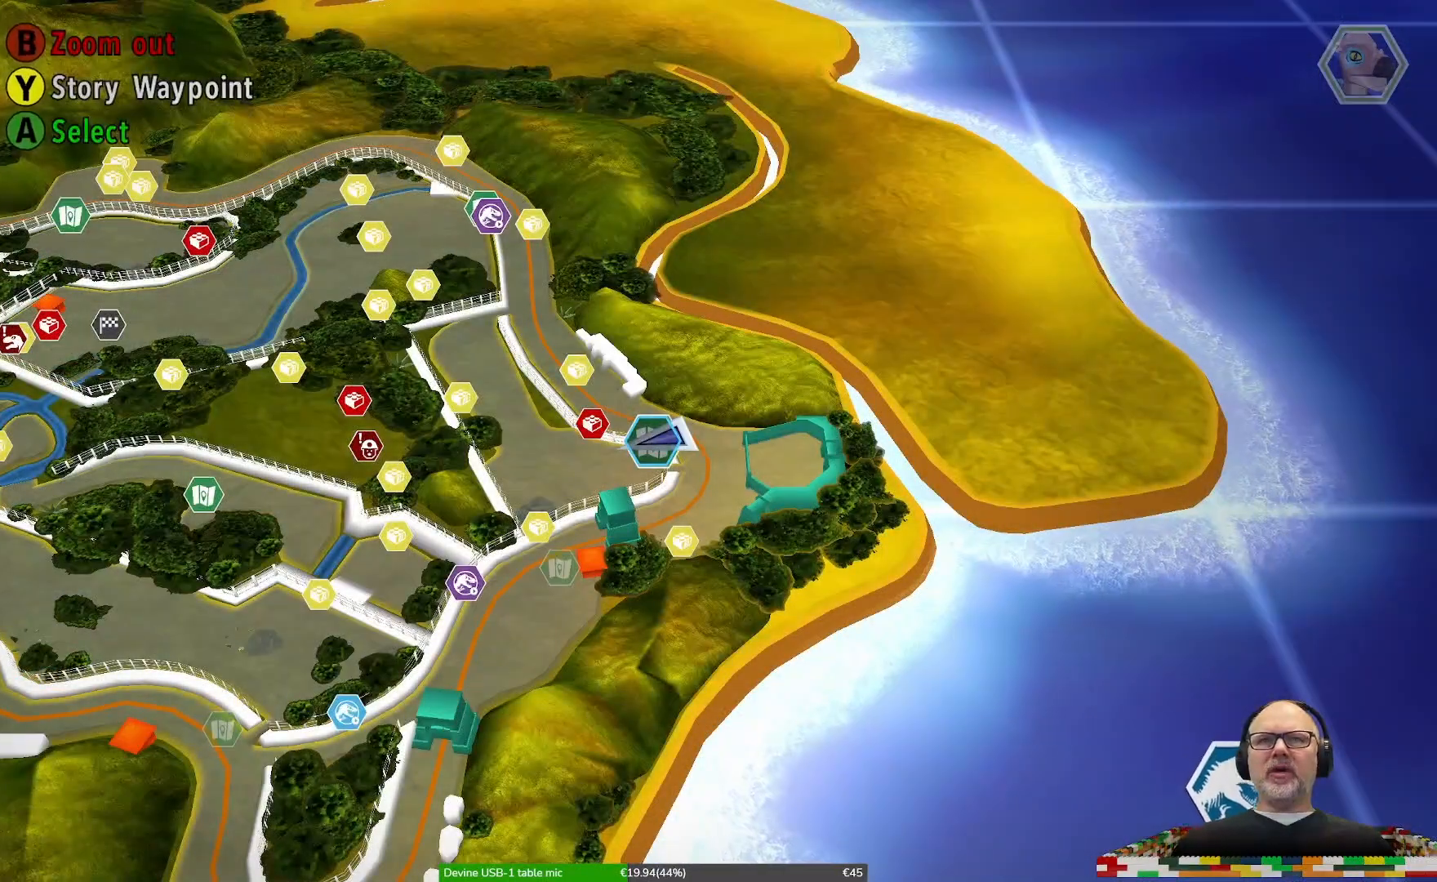
{"dt_ms": 500, "buttons": [], "left_stick": "center", "right_stick": "center", "events": []}
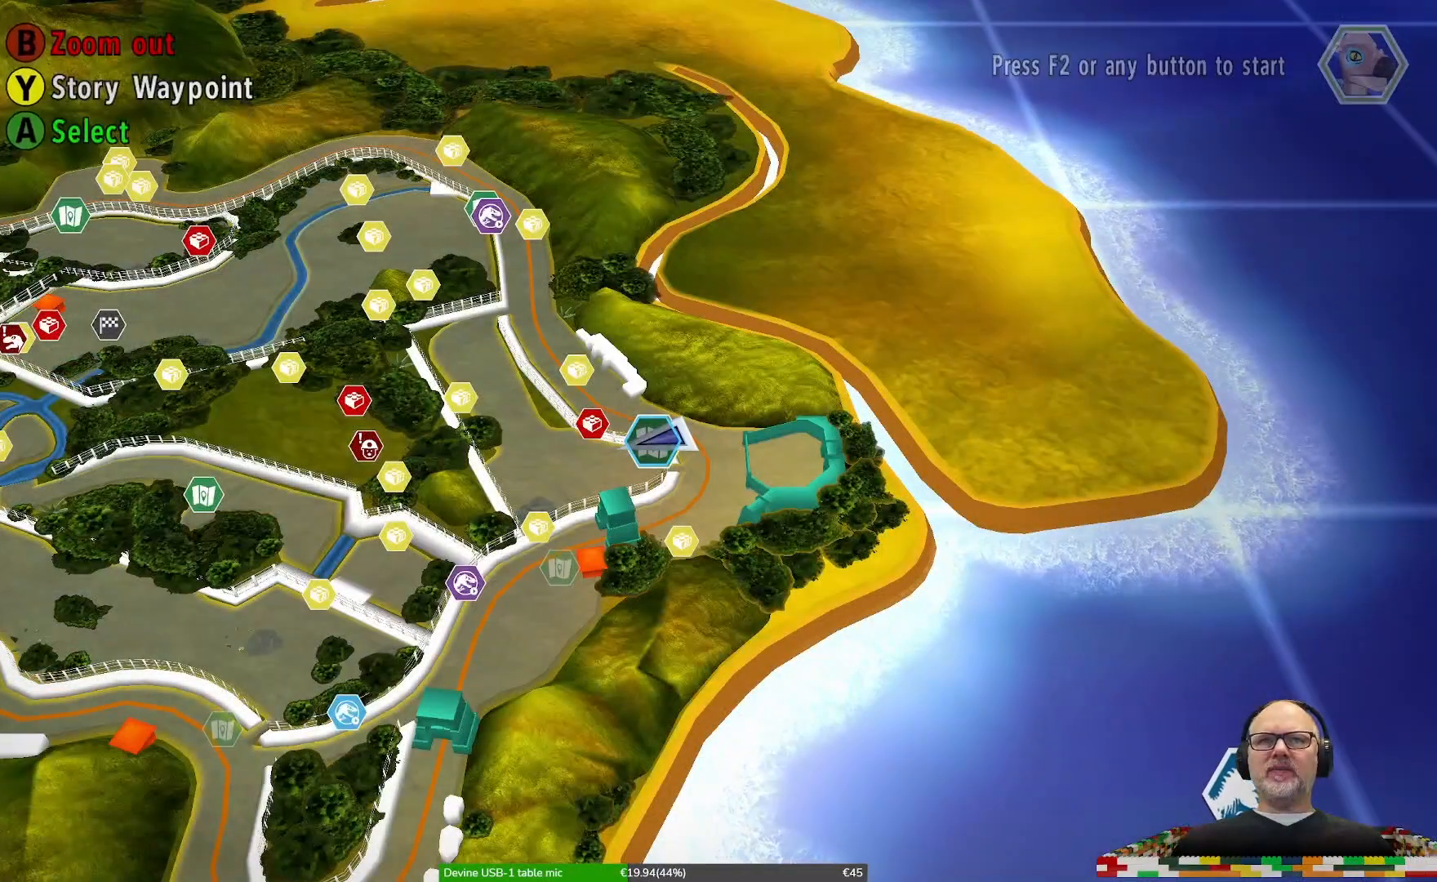
{"dt_ms": 500, "buttons": [], "left_stick": "center", "right_stick": "center", "events": []}
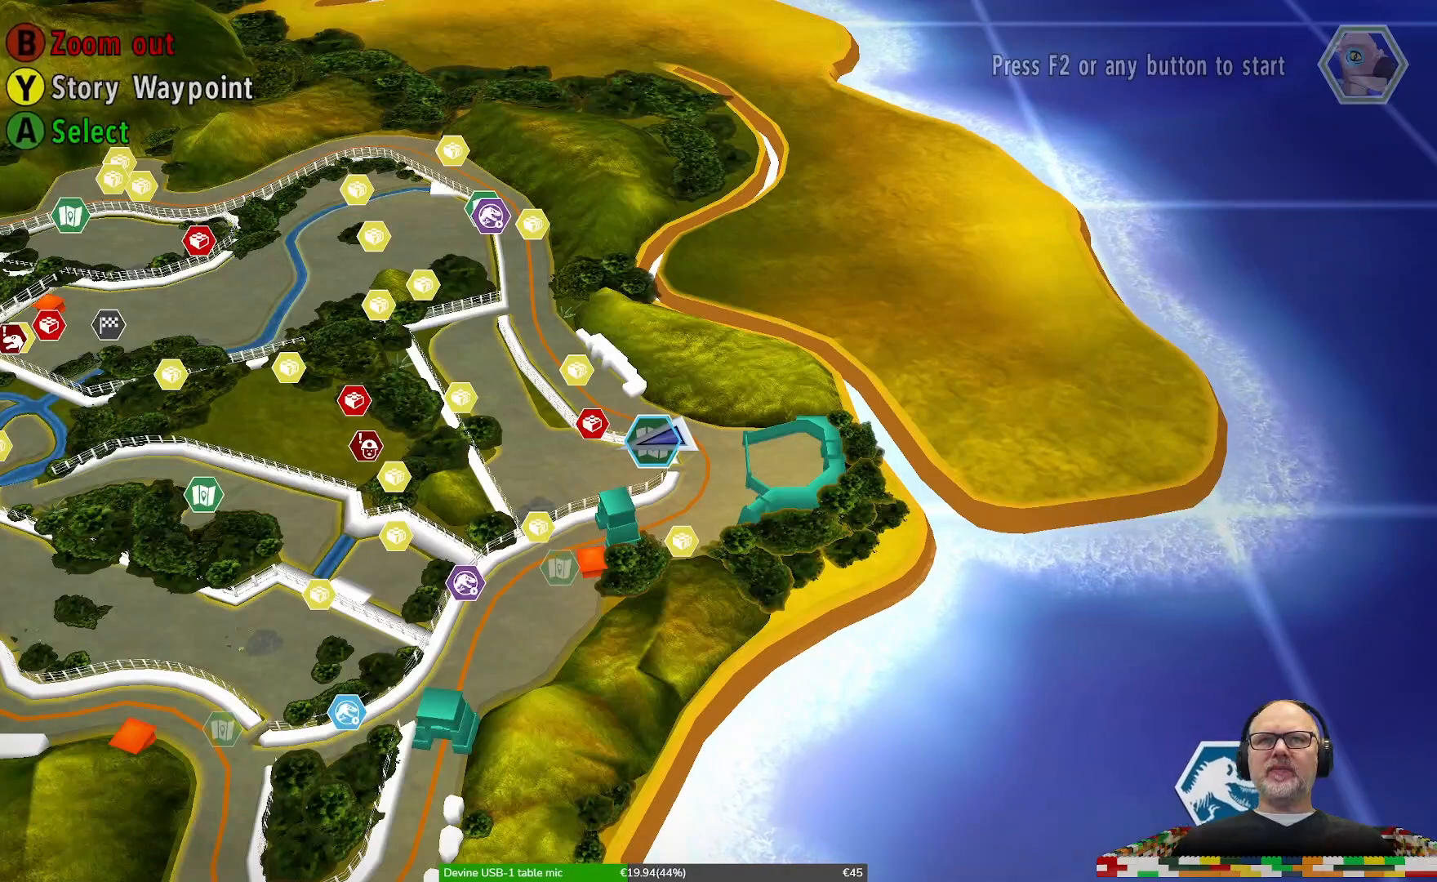
{"dt_ms": 500, "buttons": [], "left_stick": "center", "right_stick": "center", "events": []}
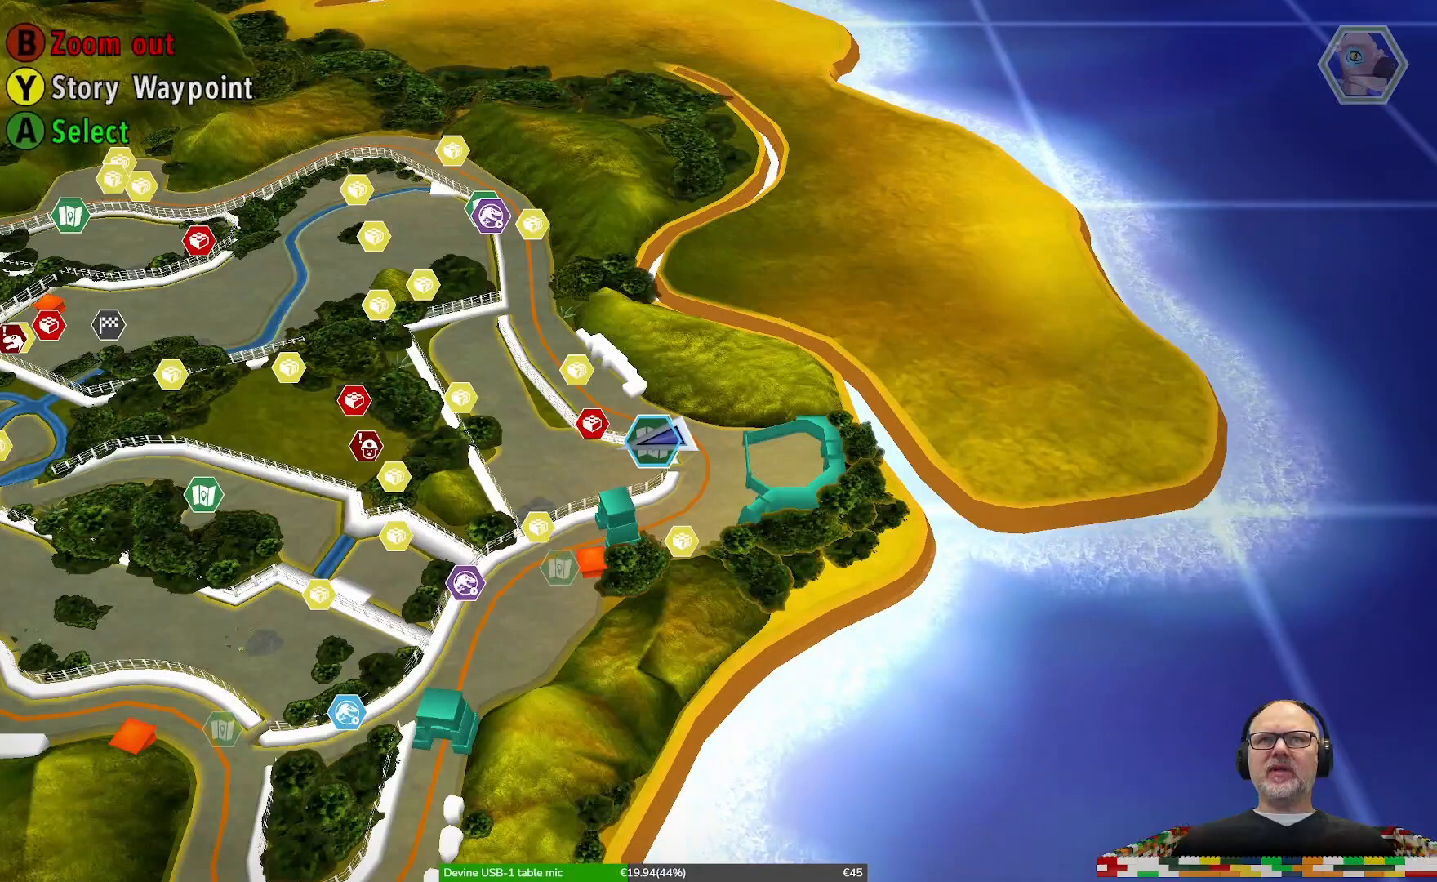
{"dt_ms": 500, "buttons": [], "left_stick": "center", "right_stick": "center", "events": [[100, "Y", "down"], [200, "Y", "up"]]}
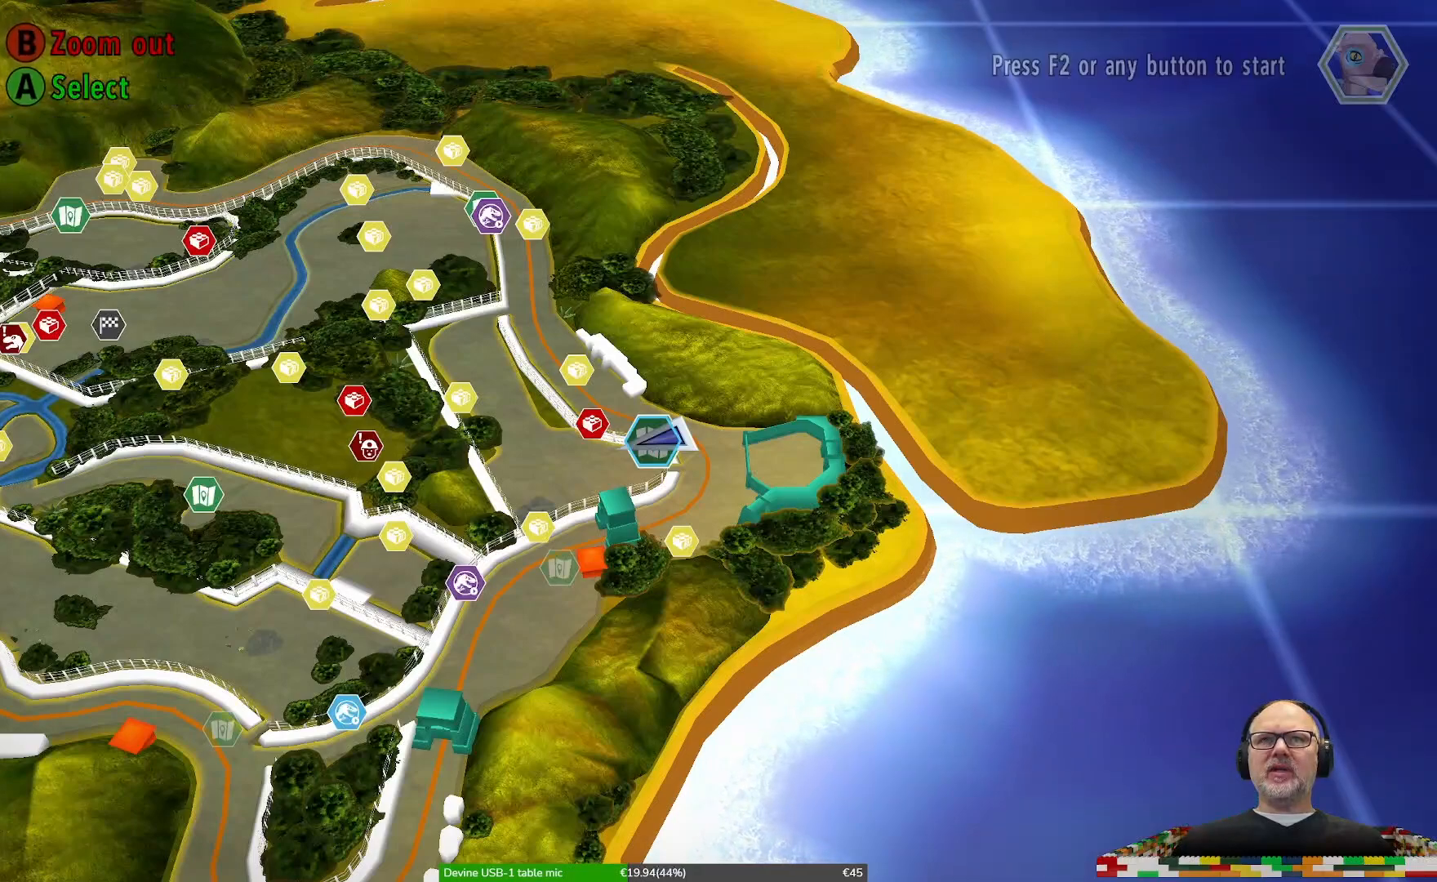
{"dt_ms": 500, "buttons": [], "left_stick": "center", "right_stick": "center", "events": [[233, "B", "down"], [300, "B", "up"]]}
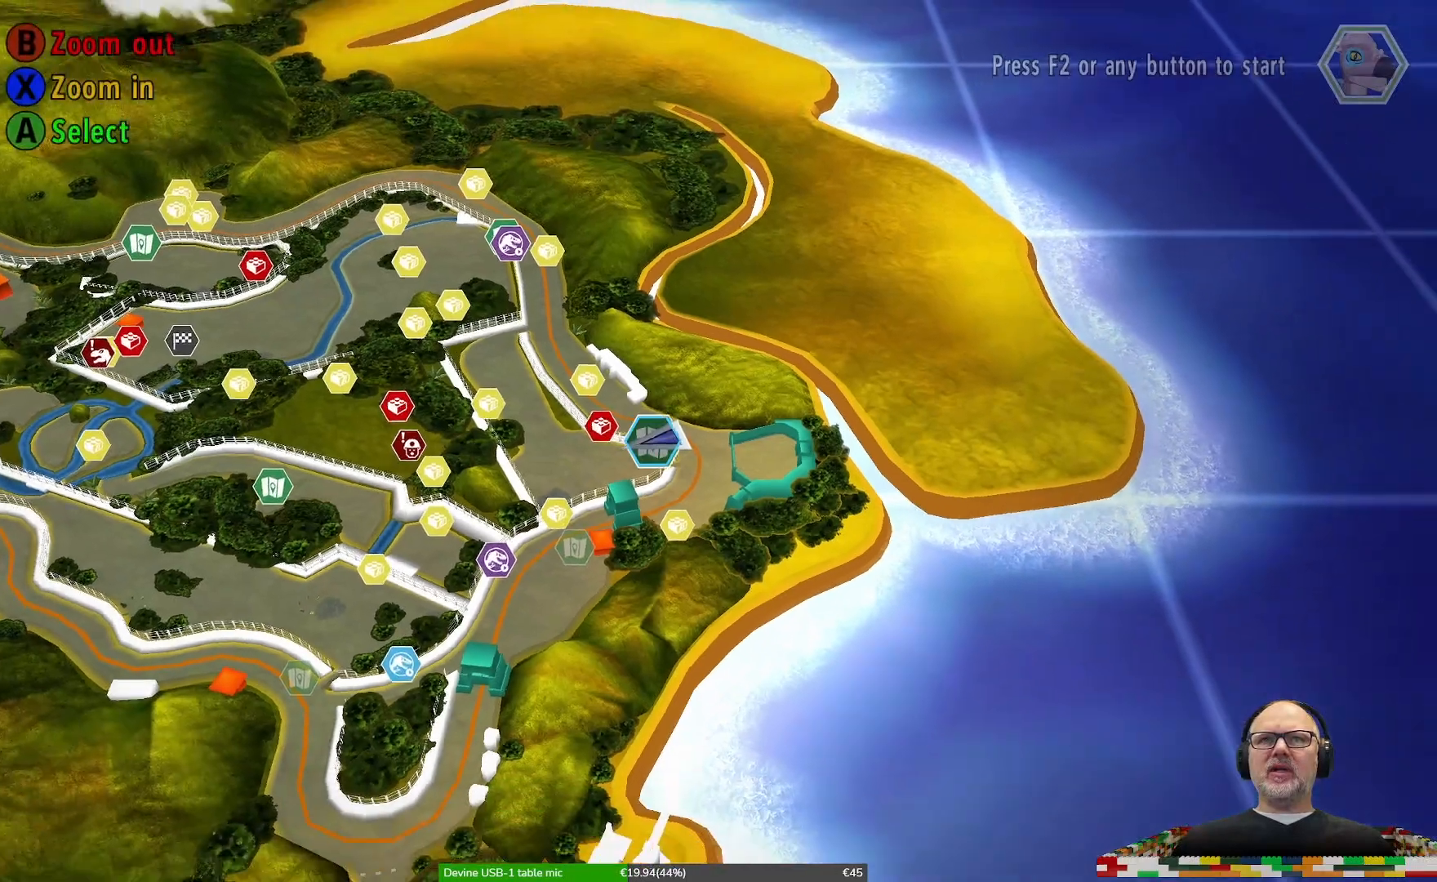
{"dt_ms": 500, "buttons": [], "left_stick": "center", "right_stick": "center", "events": []}
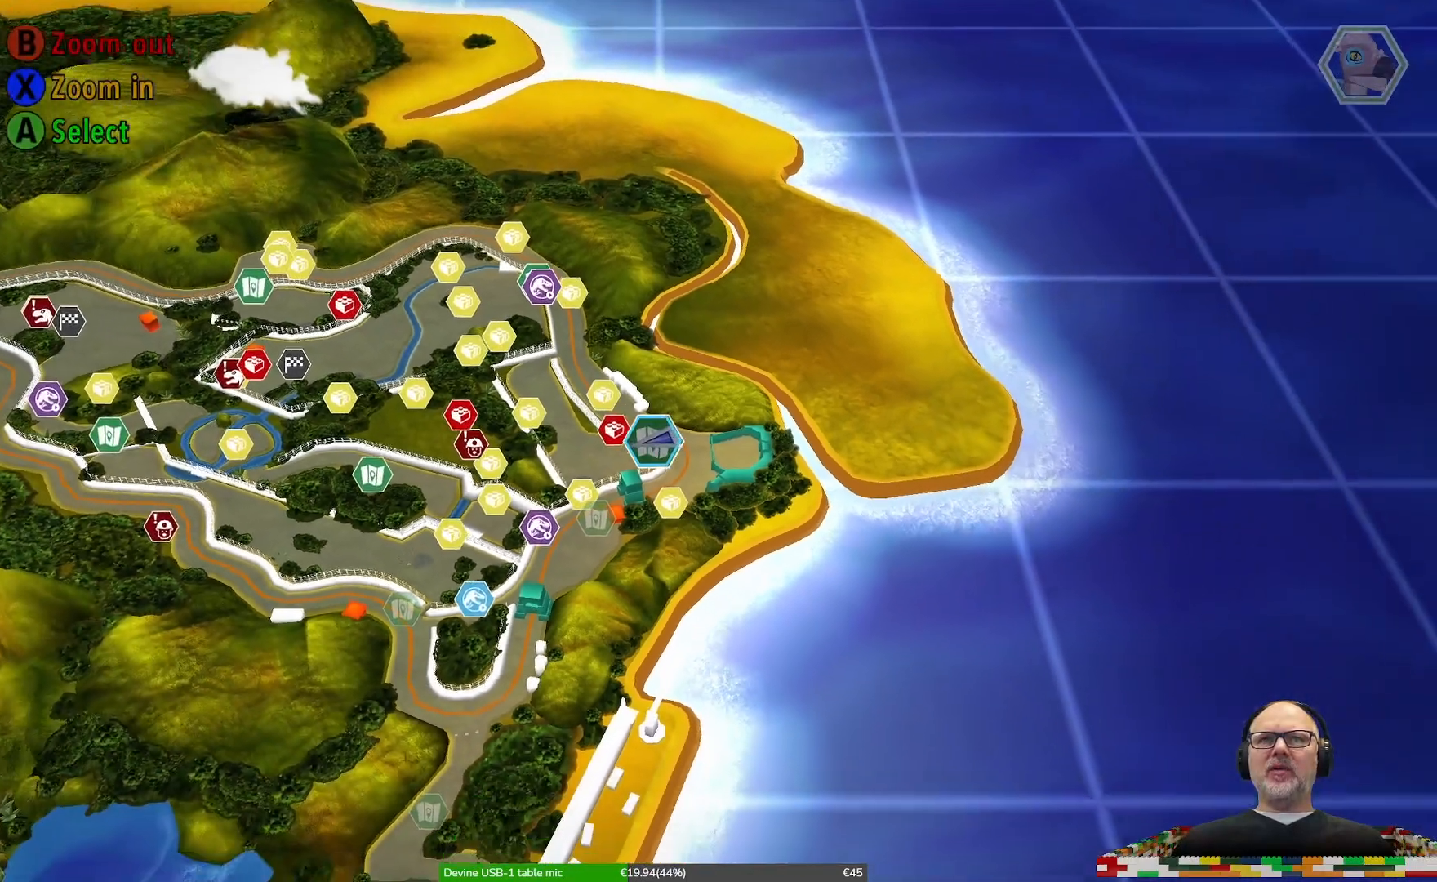
{"dt_ms": 500, "buttons": ["SELECT"], "left_stick": "center", "right_stick": "center", "events": [[33, "Y", "down"], [100, "Y", "up"], [400, "SELECT", "down"]]}
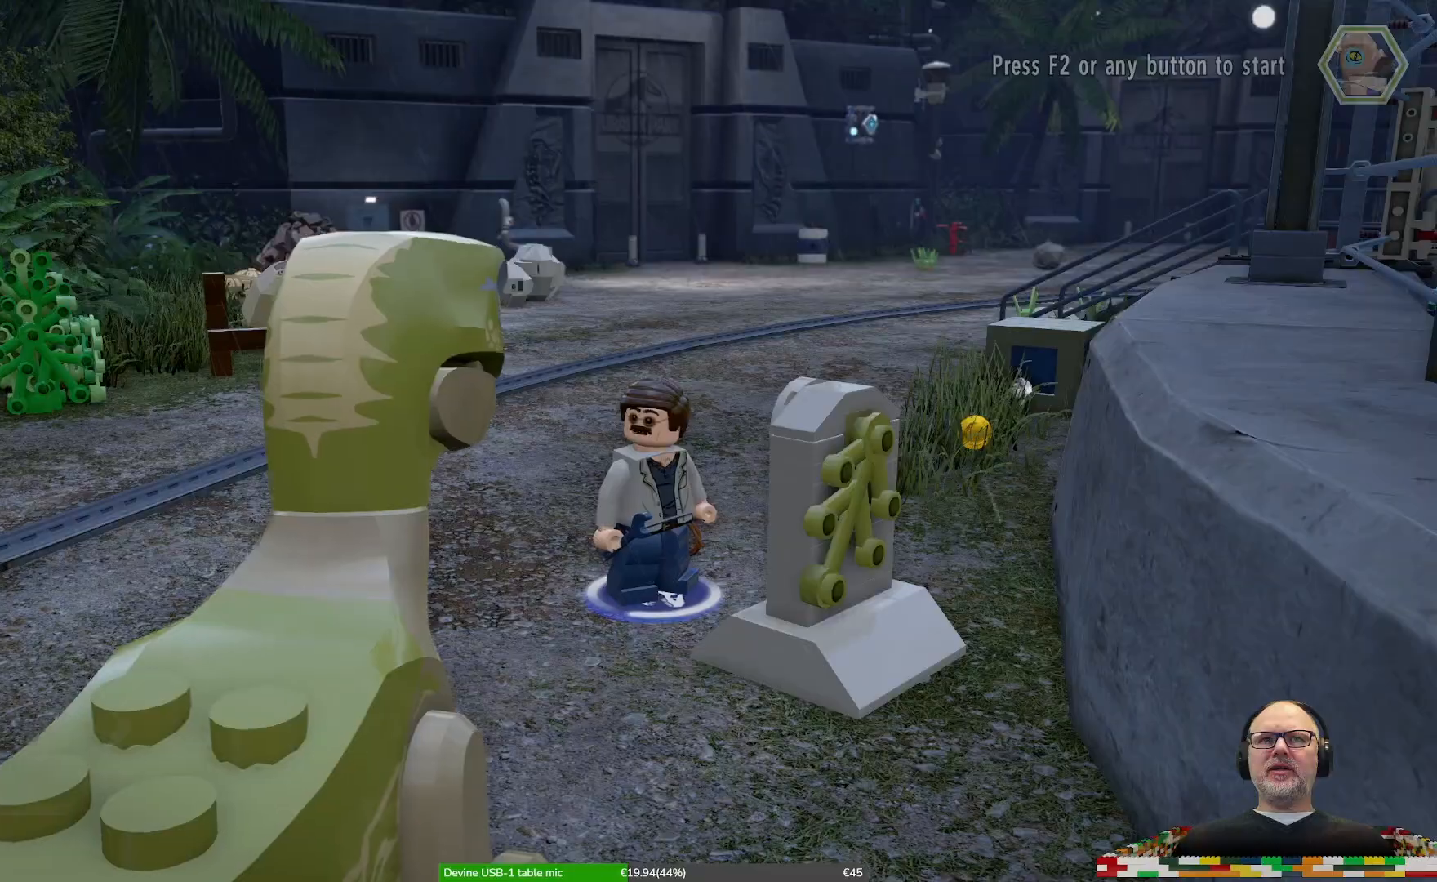
{"dt_ms": 500, "buttons": [], "left_stick": "center", "right_stick": "center", "events": [[100, "SELECT", "up"]]}
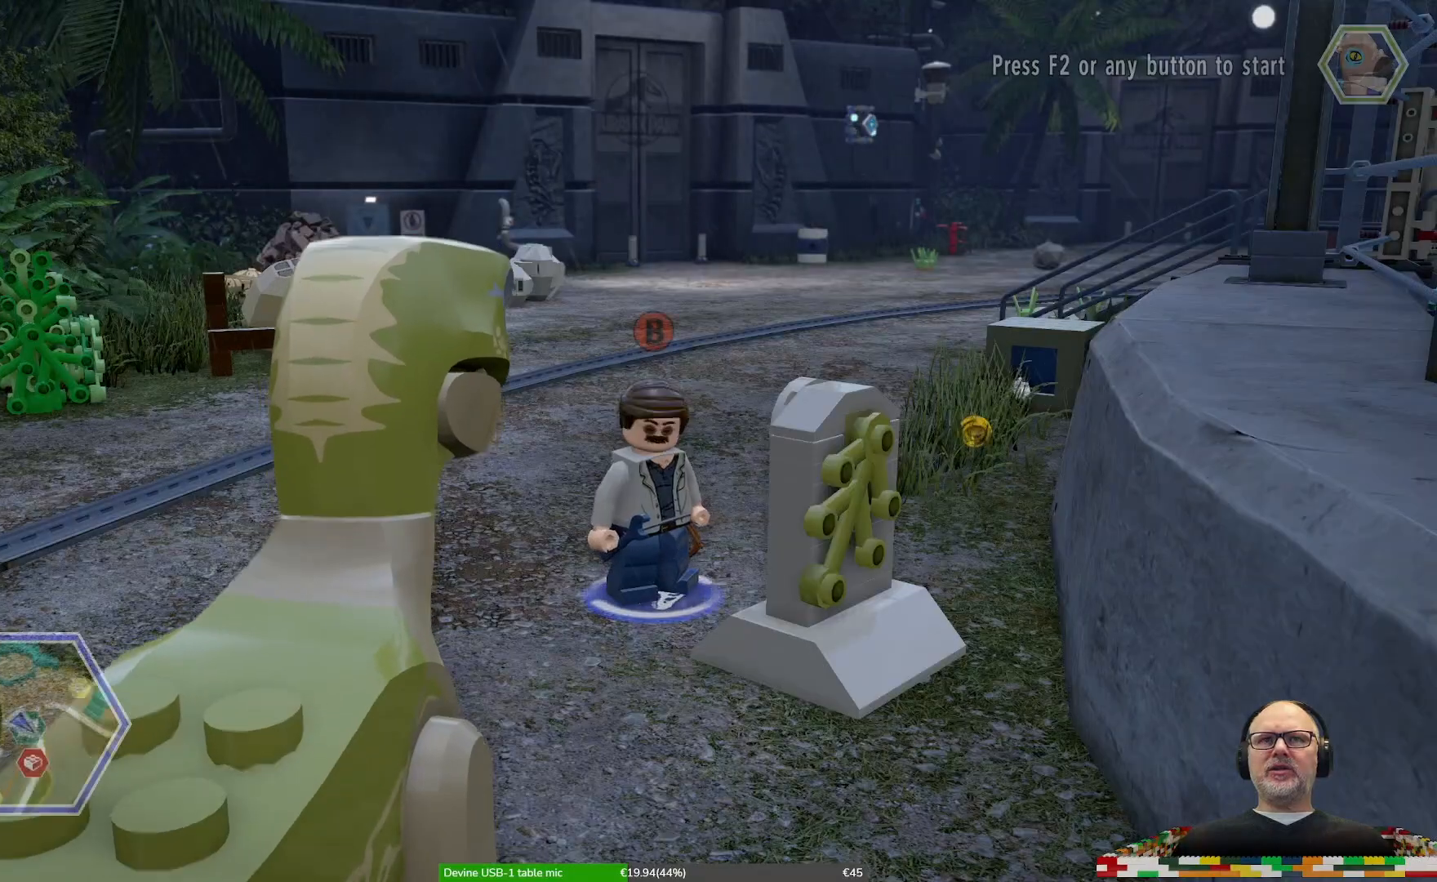
{"dt_ms": 500, "buttons": [], "left_stick": "down-left", "right_stick": "center", "events": [[67, "left_stick", "left"], [300, "left_stick", "down"], [433, "left_stick", "down-left"]]}
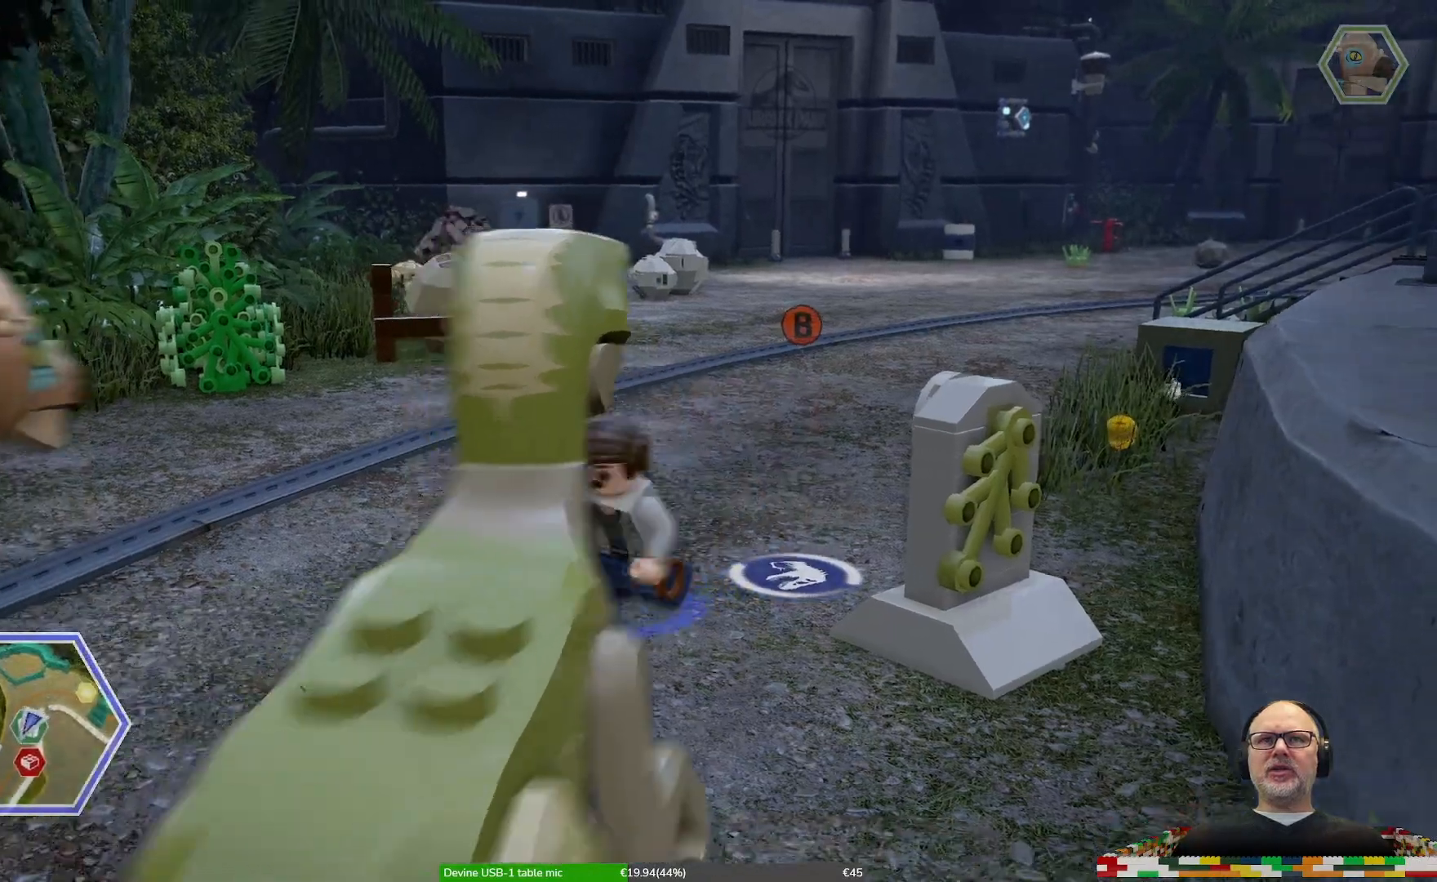
{"dt_ms": 500, "buttons": [], "left_stick": "center", "right_stick": "center", "events": [[400, "Y", "down"], [500, "Y", "up"], [500, "left_stick", "center"]]}
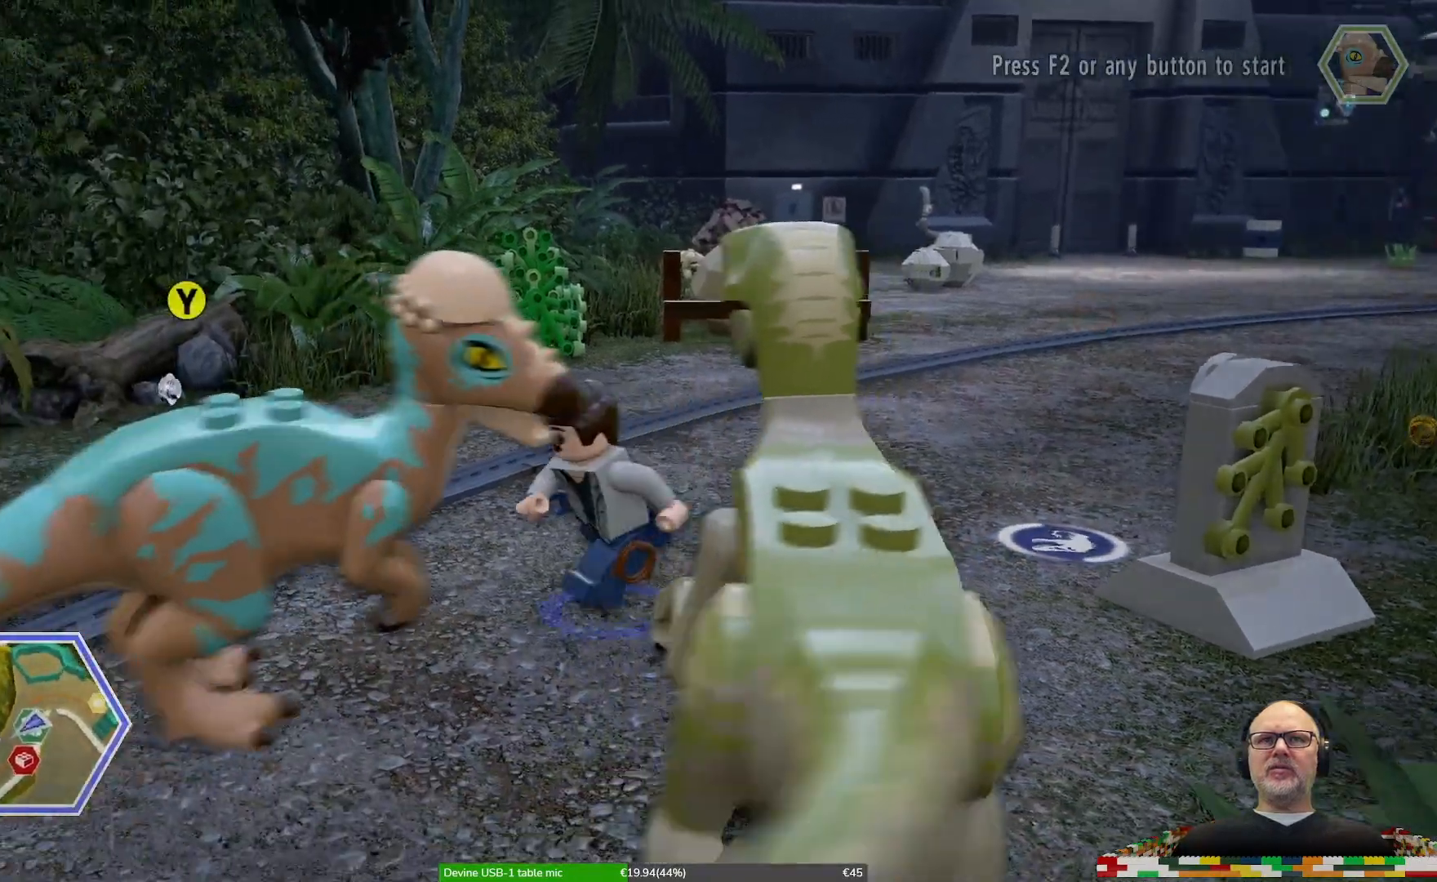
{"dt_ms": 500, "buttons": ["DPAD_LEFT"], "left_stick": "up", "right_stick": "center", "events": [[433, "left_stick", "up"], [467, "DPAD_LEFT", "down"]]}
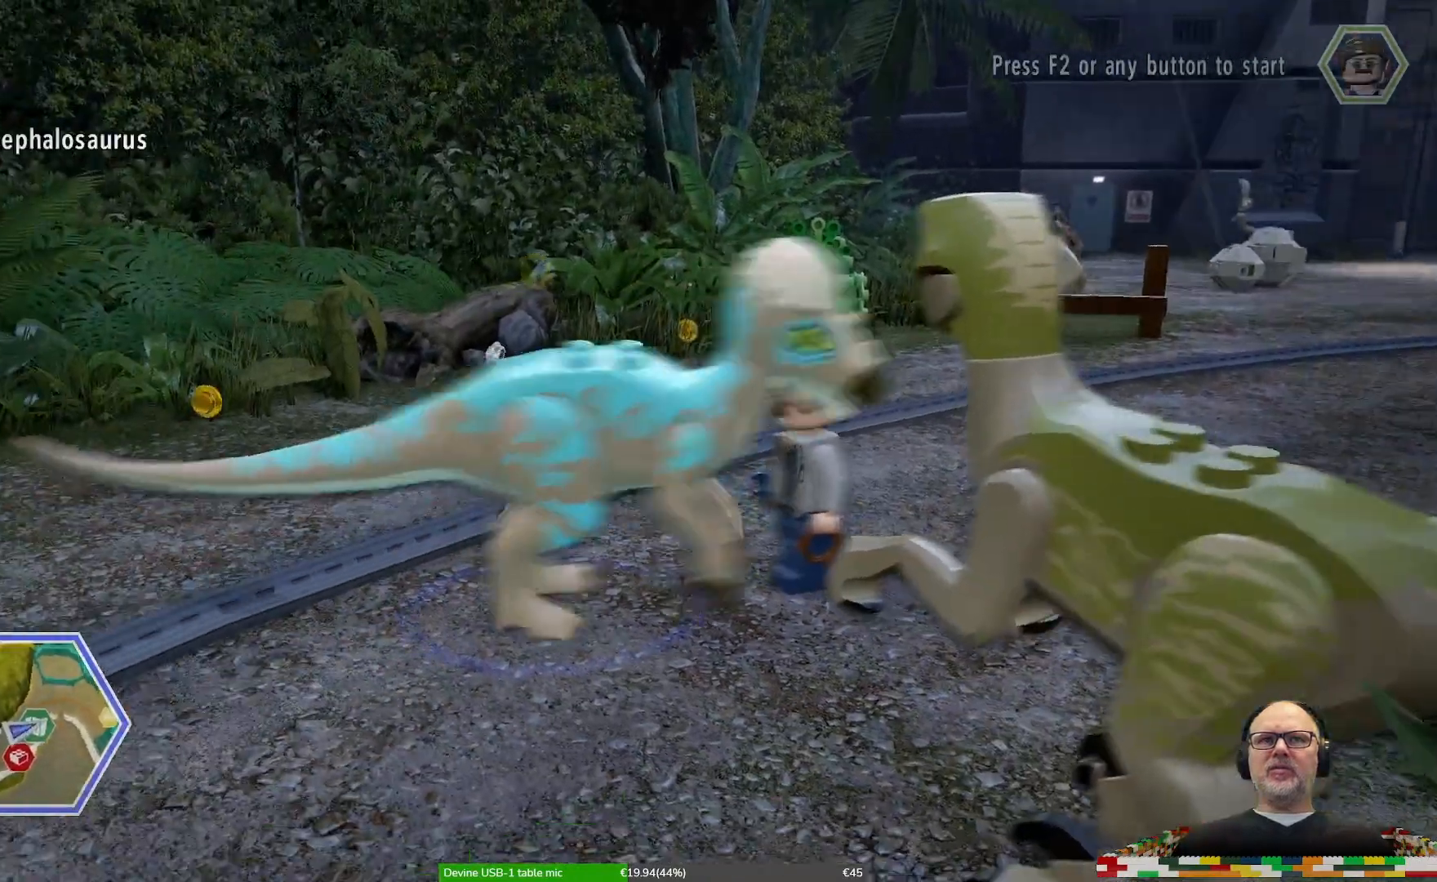
{"dt_ms": 500, "buttons": ["X"], "left_stick": "up", "right_stick": "center", "events": [[67, "DPAD_LEFT", "up"], [67, "X", "down"], [167, "left_stick", "up-right"], [467, "left_stick", "up"]]}
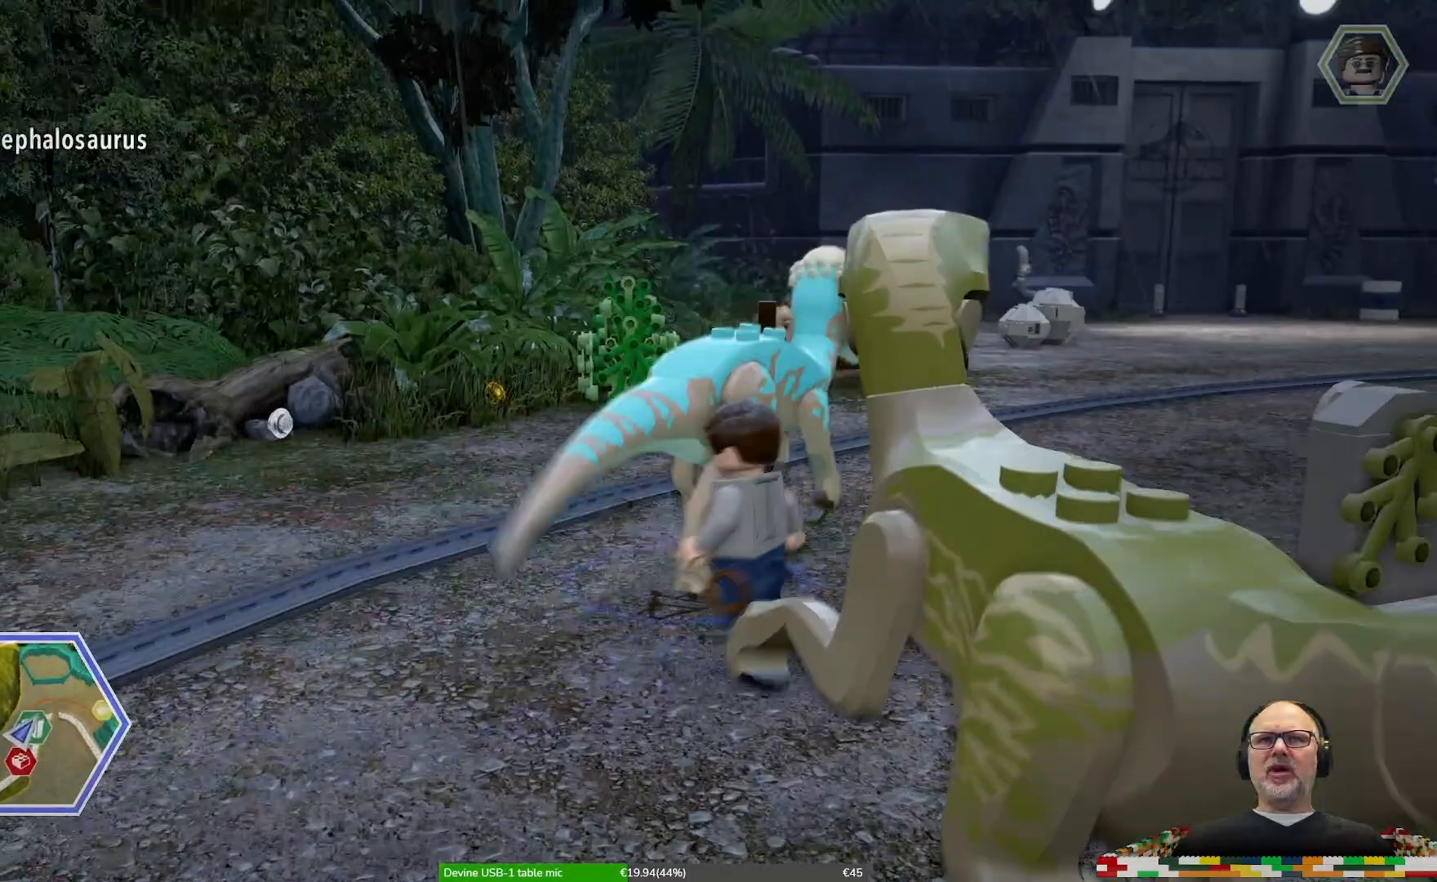
{"dt_ms": 500, "buttons": ["X"], "left_stick": "up-right", "right_stick": "center", "events": [[100, "left_stick", "up-right"]]}
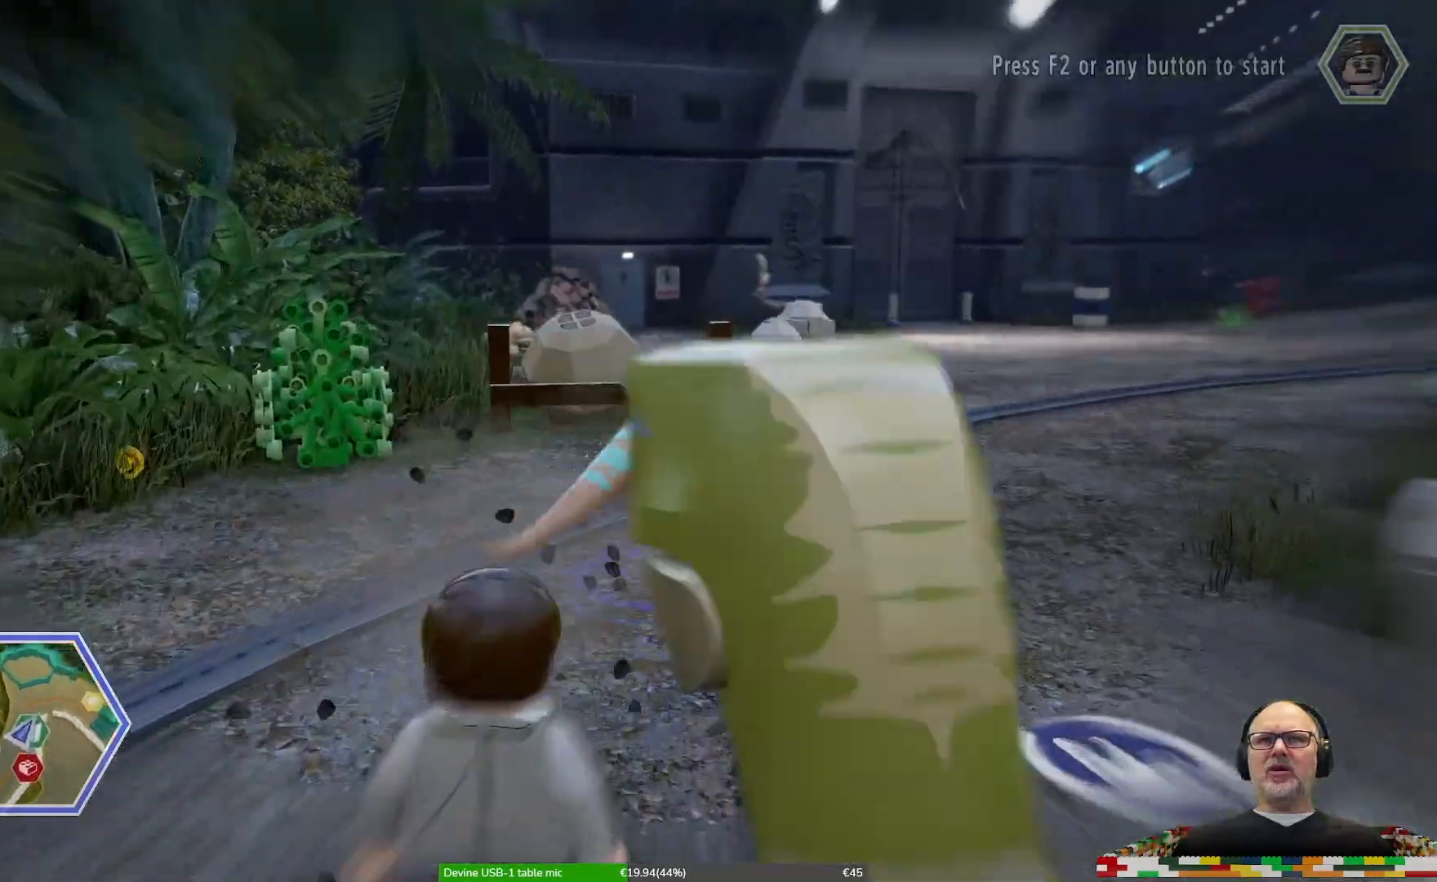
{"dt_ms": 500, "buttons": ["X"], "left_stick": "up", "right_stick": "center"}
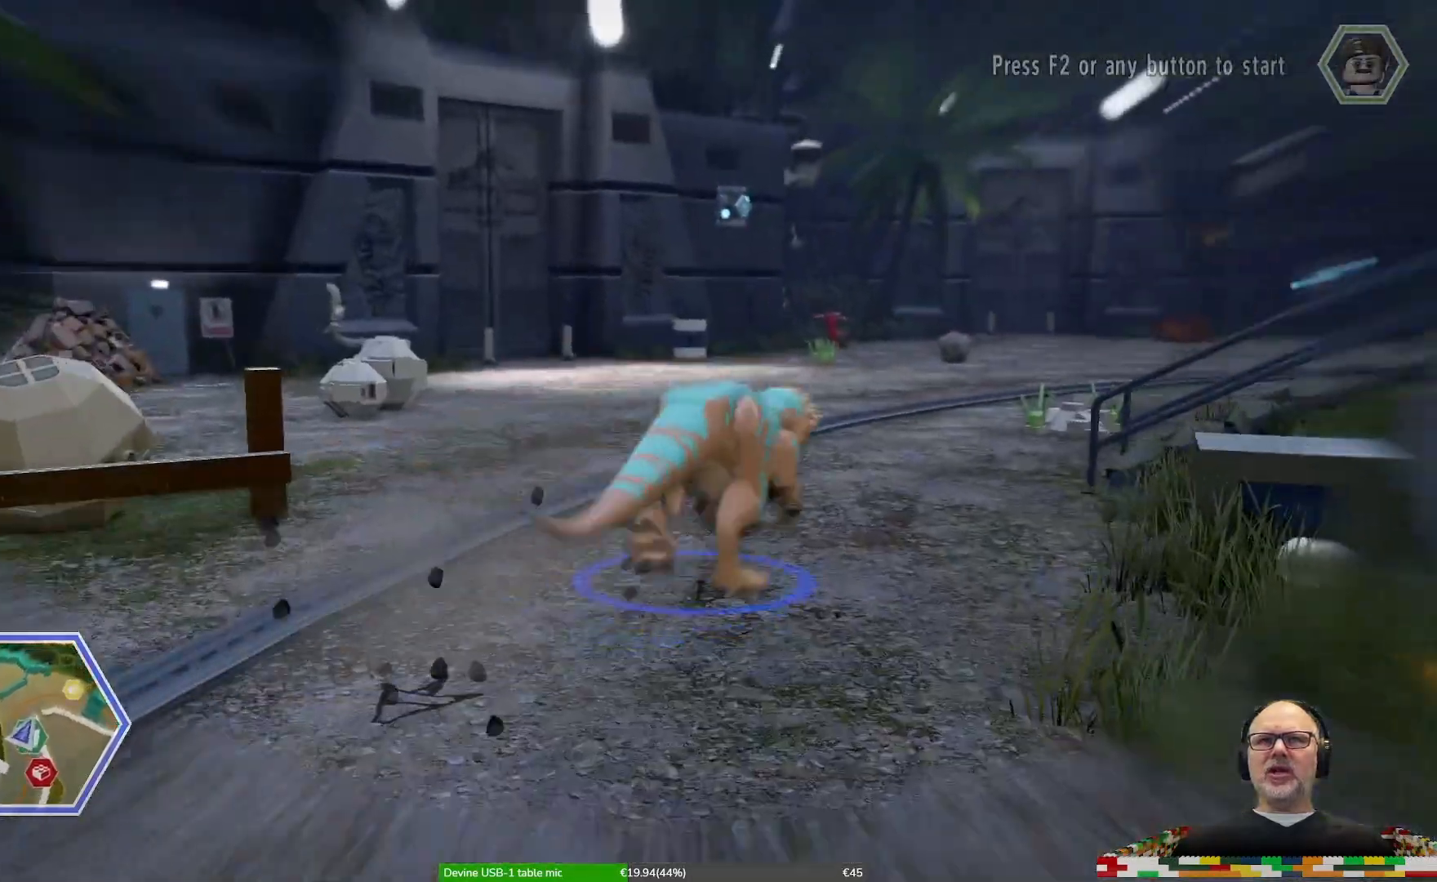
{"dt_ms": 500, "buttons": ["X"], "left_stick": "up-right", "right_stick": "center", "events": [[67, "R1", "down"], [467, "R1", "up"], [467, "left_stick", "up-right"]]}
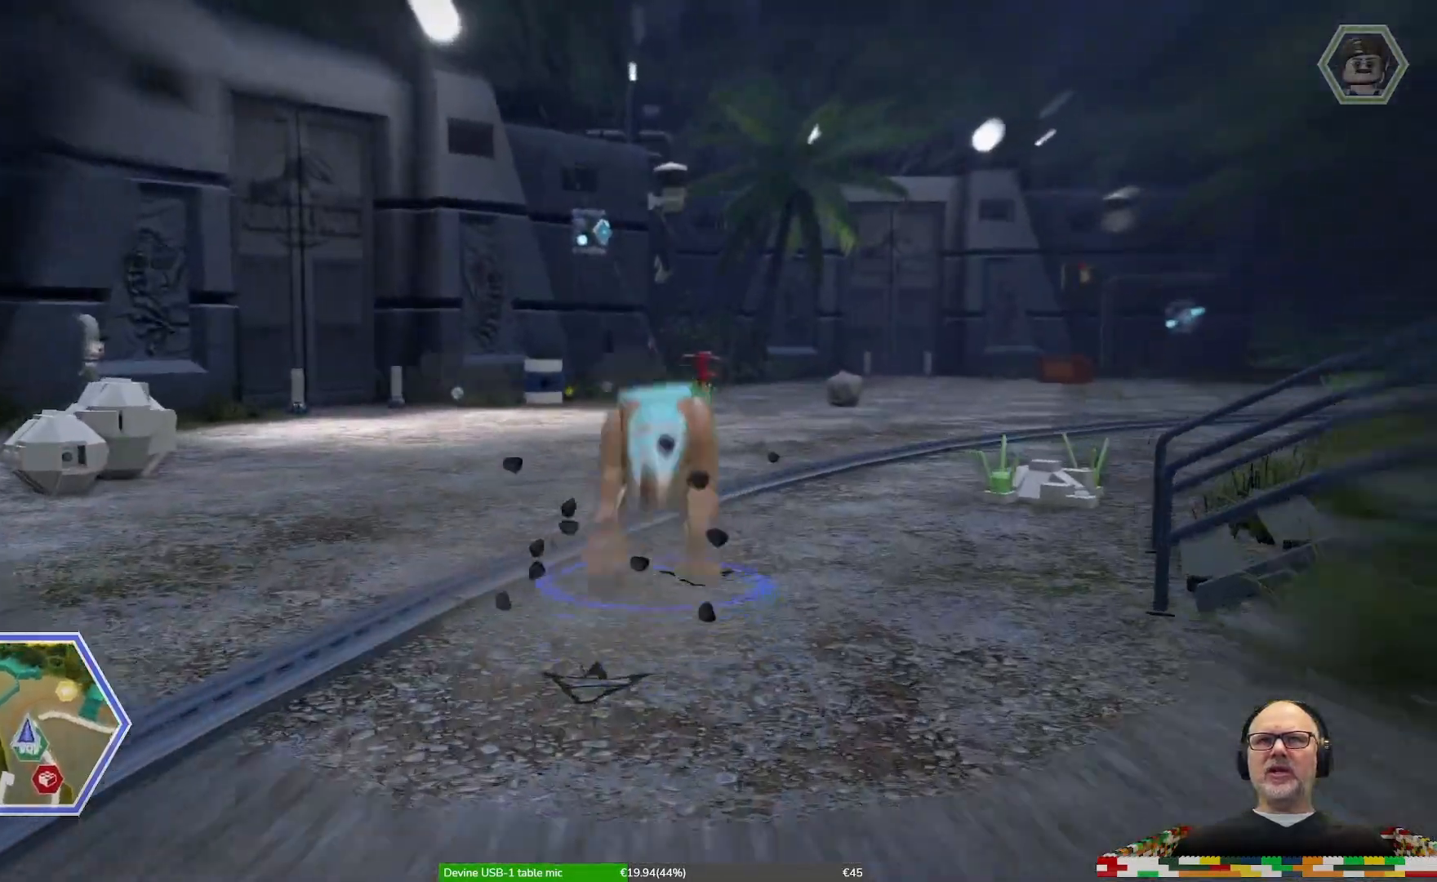
{"dt_ms": 500, "buttons": ["X"], "left_stick": "up-right", "right_stick": "center"}
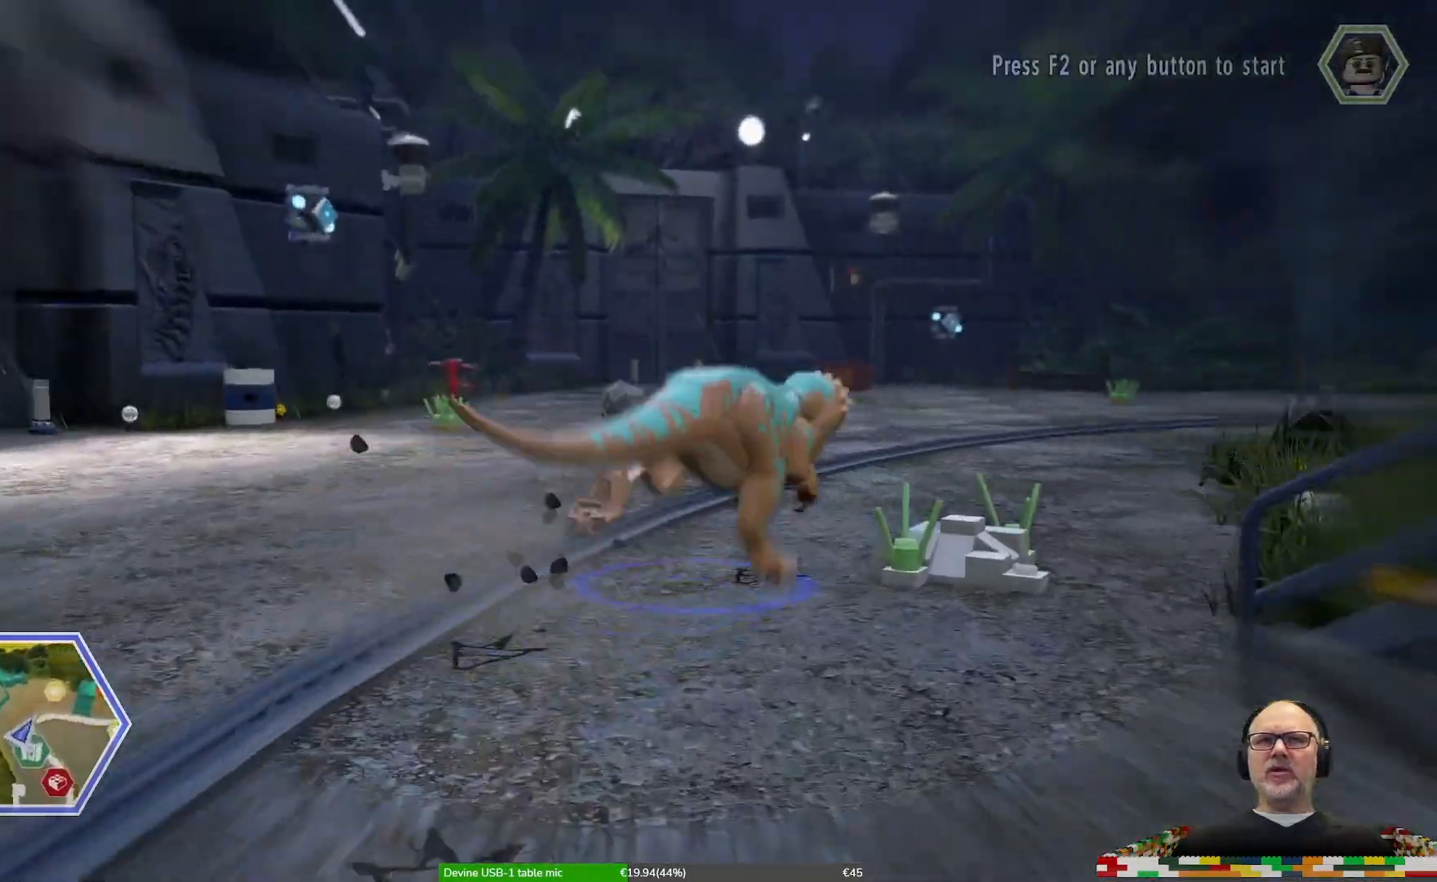
{"dt_ms": 500, "buttons": ["X"], "left_stick": "up-right", "right_stick": "center", "events": []}
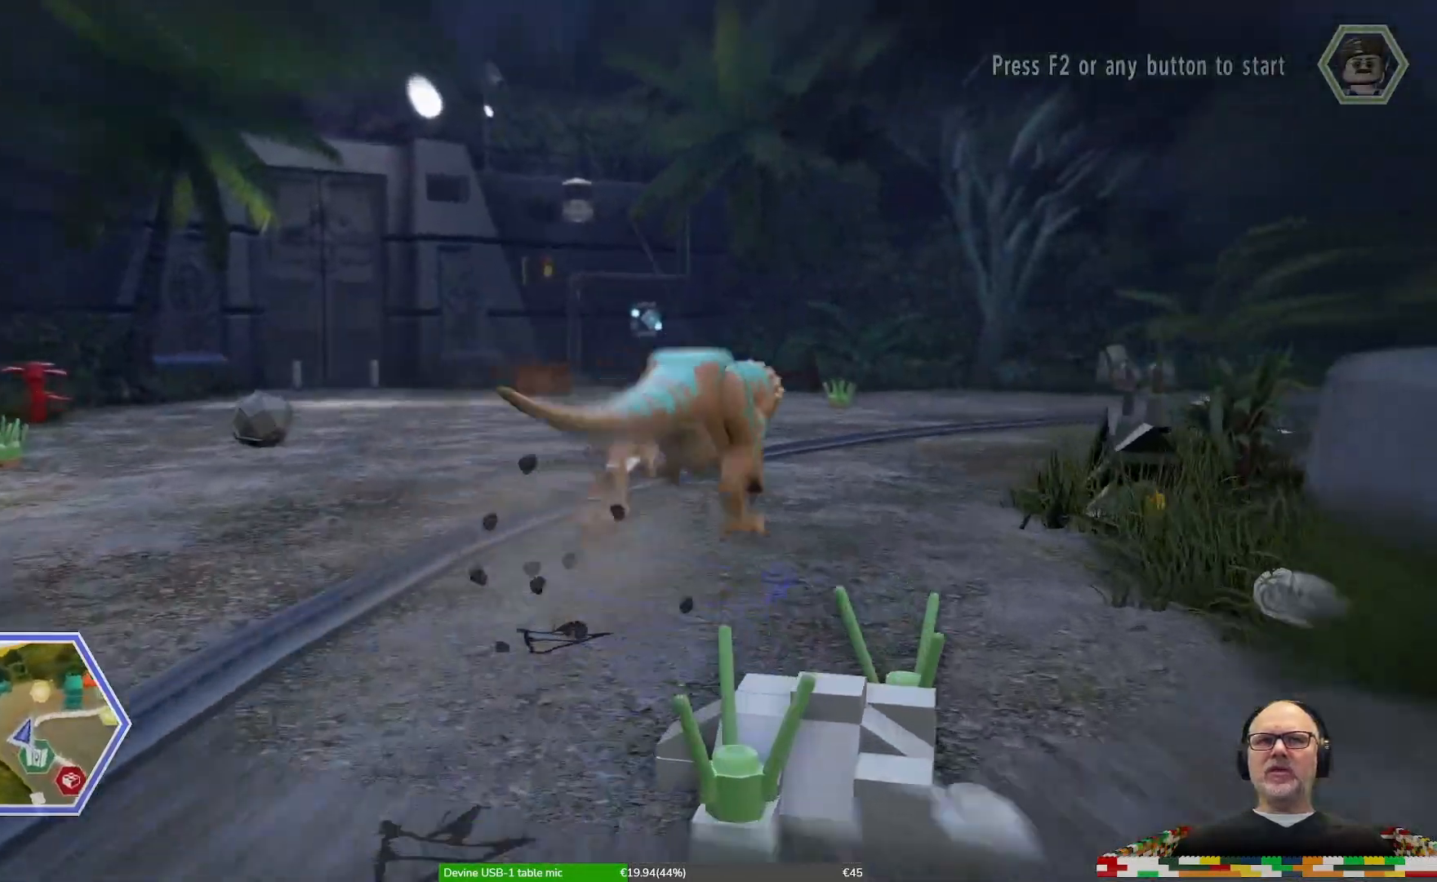
{"dt_ms": 500, "buttons": ["X", "R1"], "left_stick": "up", "right_stick": "center", "events": [[200, "R1", "down"], [233, "left_stick", "up"]]}
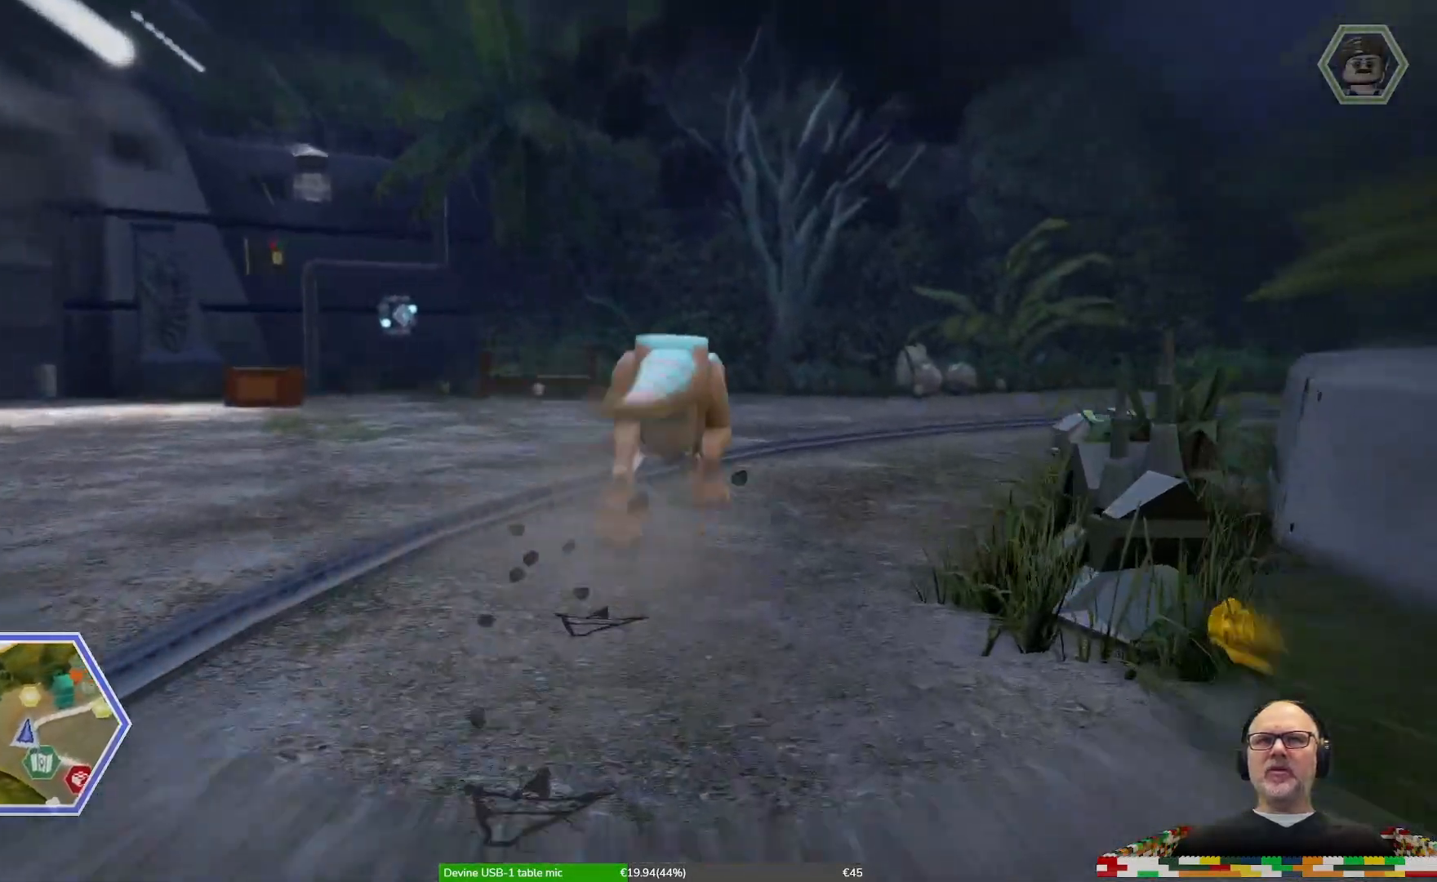
{"dt_ms": 500, "buttons": ["X"], "left_stick": "up-right", "right_stick": "center", "events": [[67, "left_stick", "up-right"], [100, "R1", "up"], [200, "R1", "down"], [333, "R1", "up"]]}
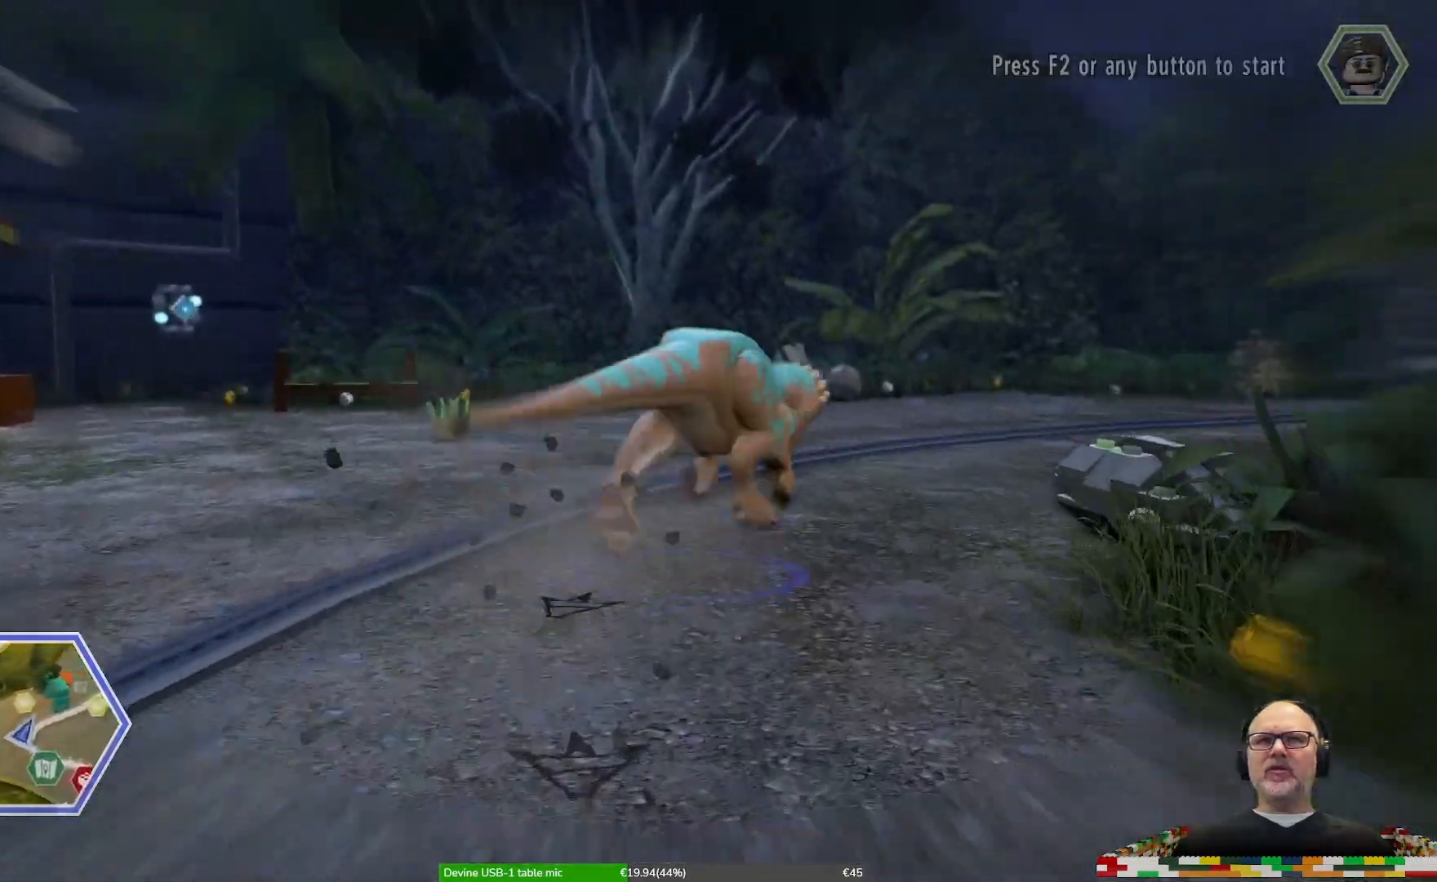
{"dt_ms": 500, "buttons": ["X", "R1"], "left_stick": "up", "right_stick": "center", "events": [[33, "R1", "down"], [67, "left_stick", "up"], [300, "R1", "up"], [400, "R1", "down"]]}
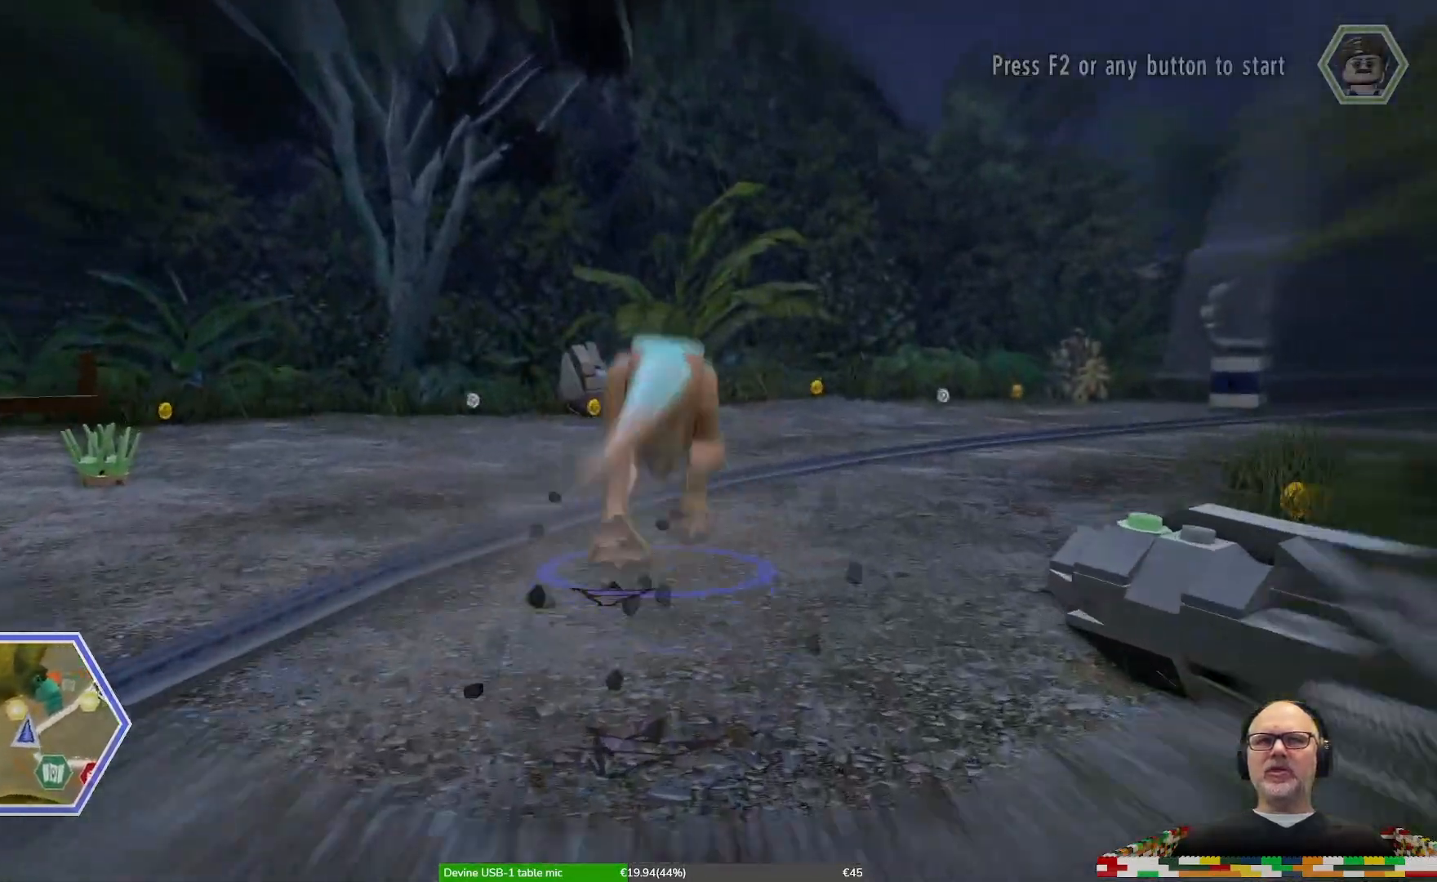
{"dt_ms": 1000, "buttons": ["X"], "left_stick": "up-right", "right_stick": "center"}
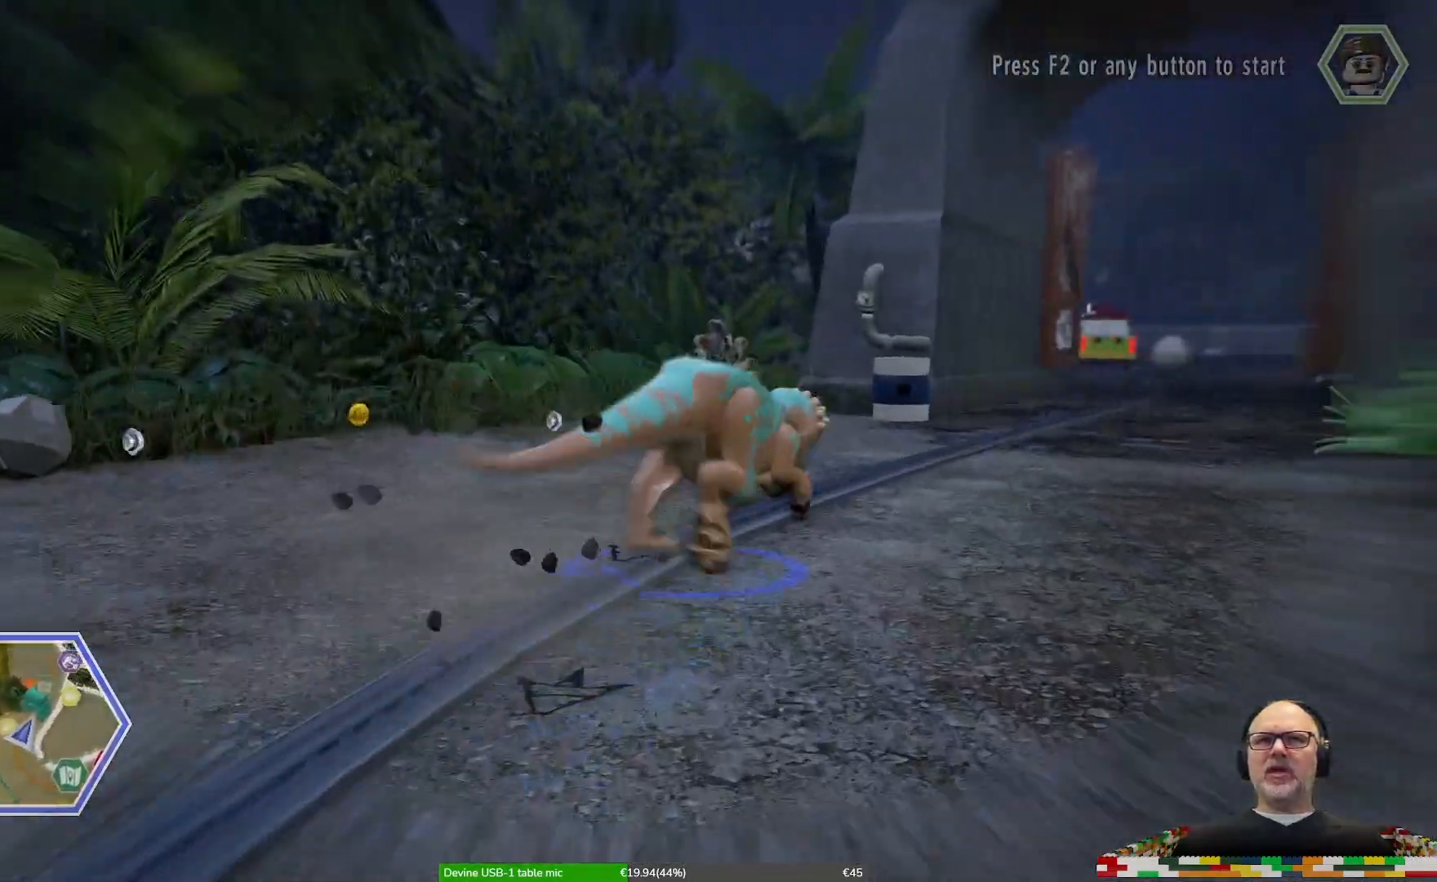
{"dt_ms": 500, "buttons": ["X"], "left_stick": "up", "right_stick": "center"}
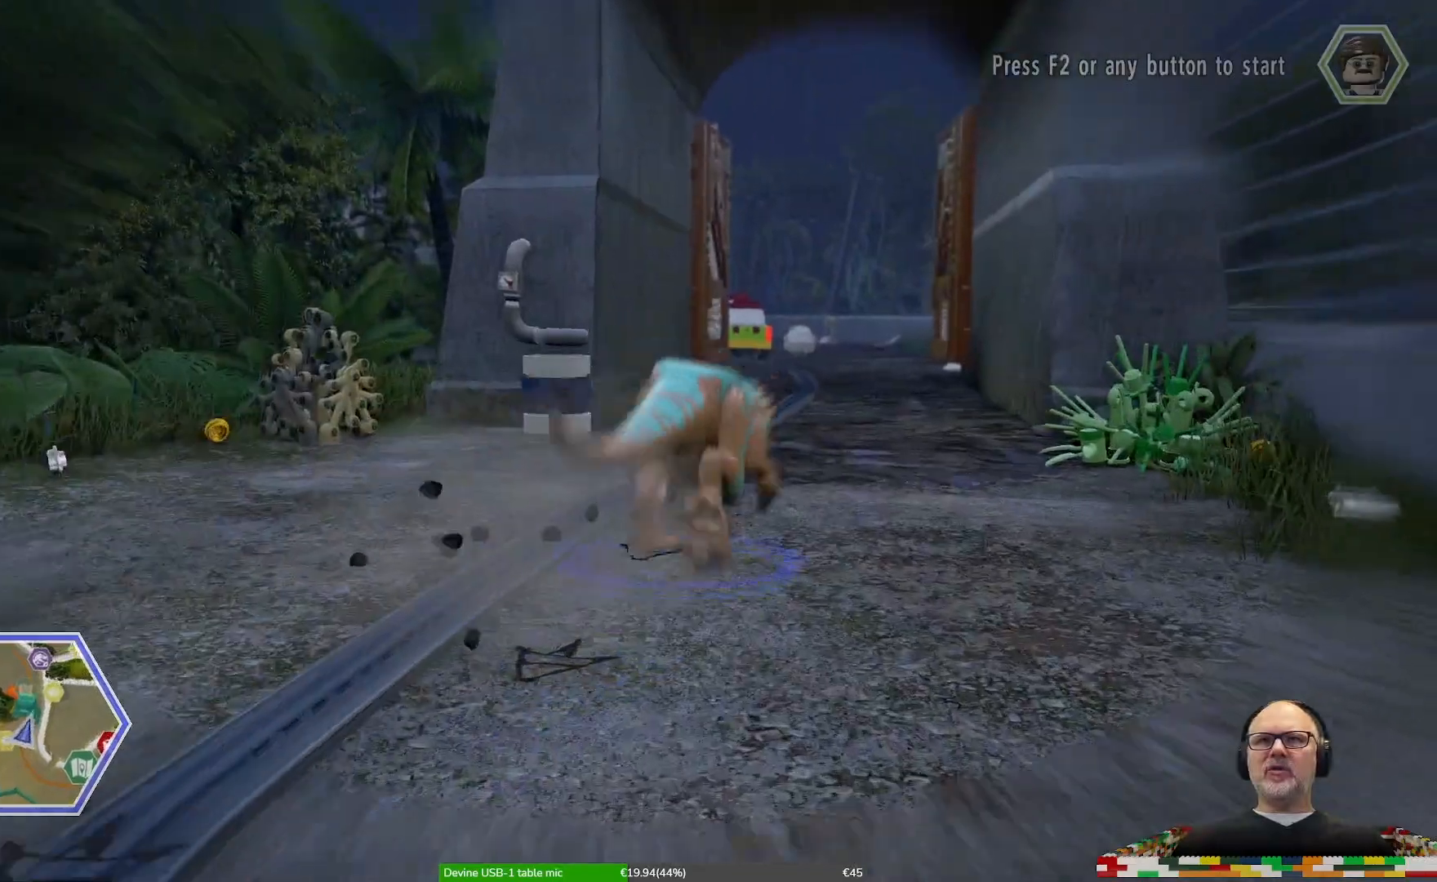
{"dt_ms": 500, "buttons": ["X"], "left_stick": "up", "right_stick": "center", "events": []}
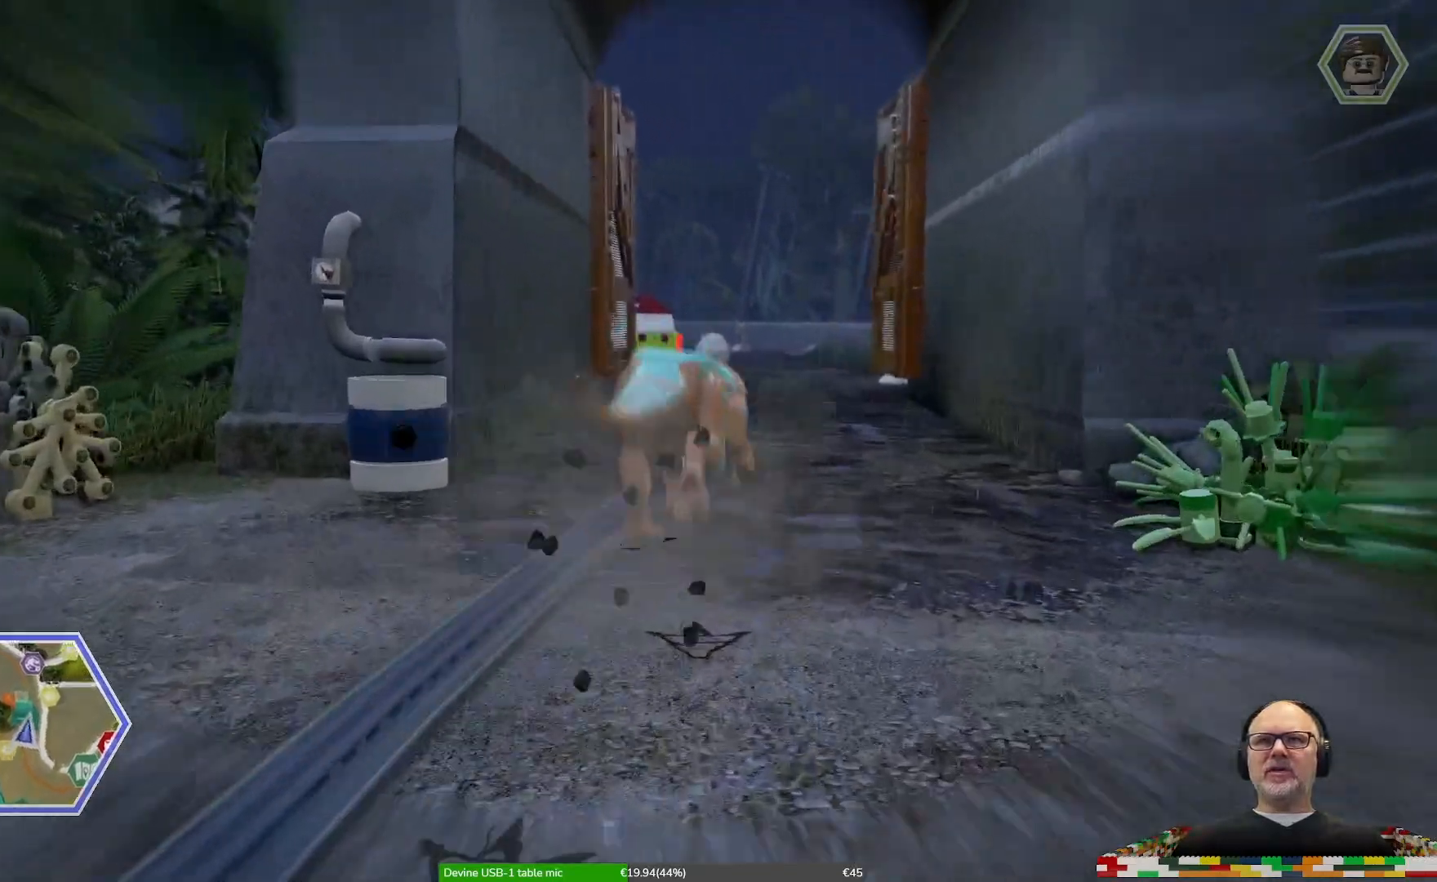
{"dt_ms": 500, "buttons": ["X"], "left_stick": "up", "right_stick": "center", "events": []}
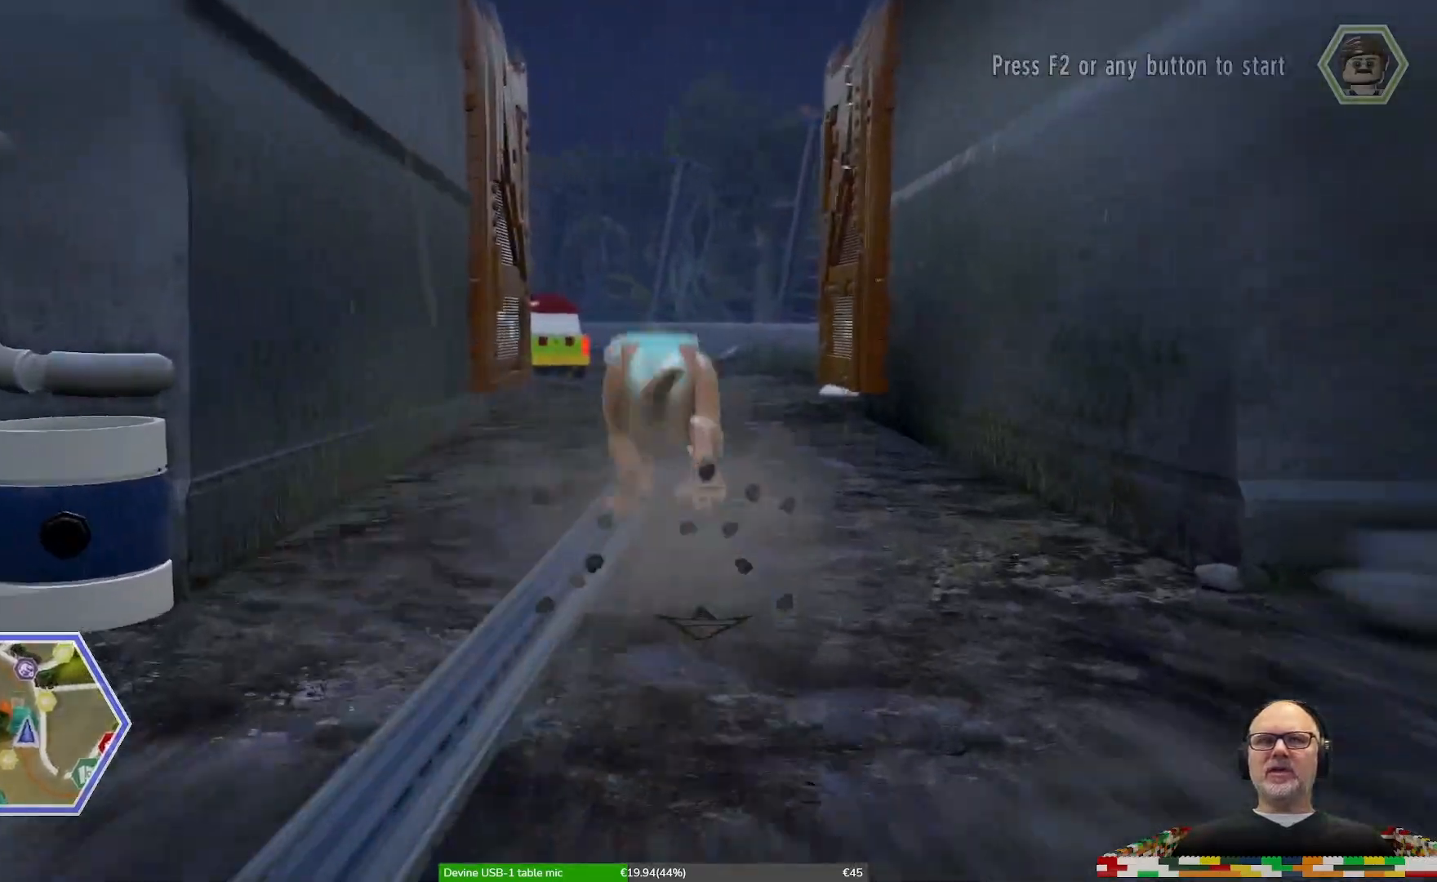
{"dt_ms": 500, "buttons": ["X"], "left_stick": "up", "right_stick": "center", "events": []}
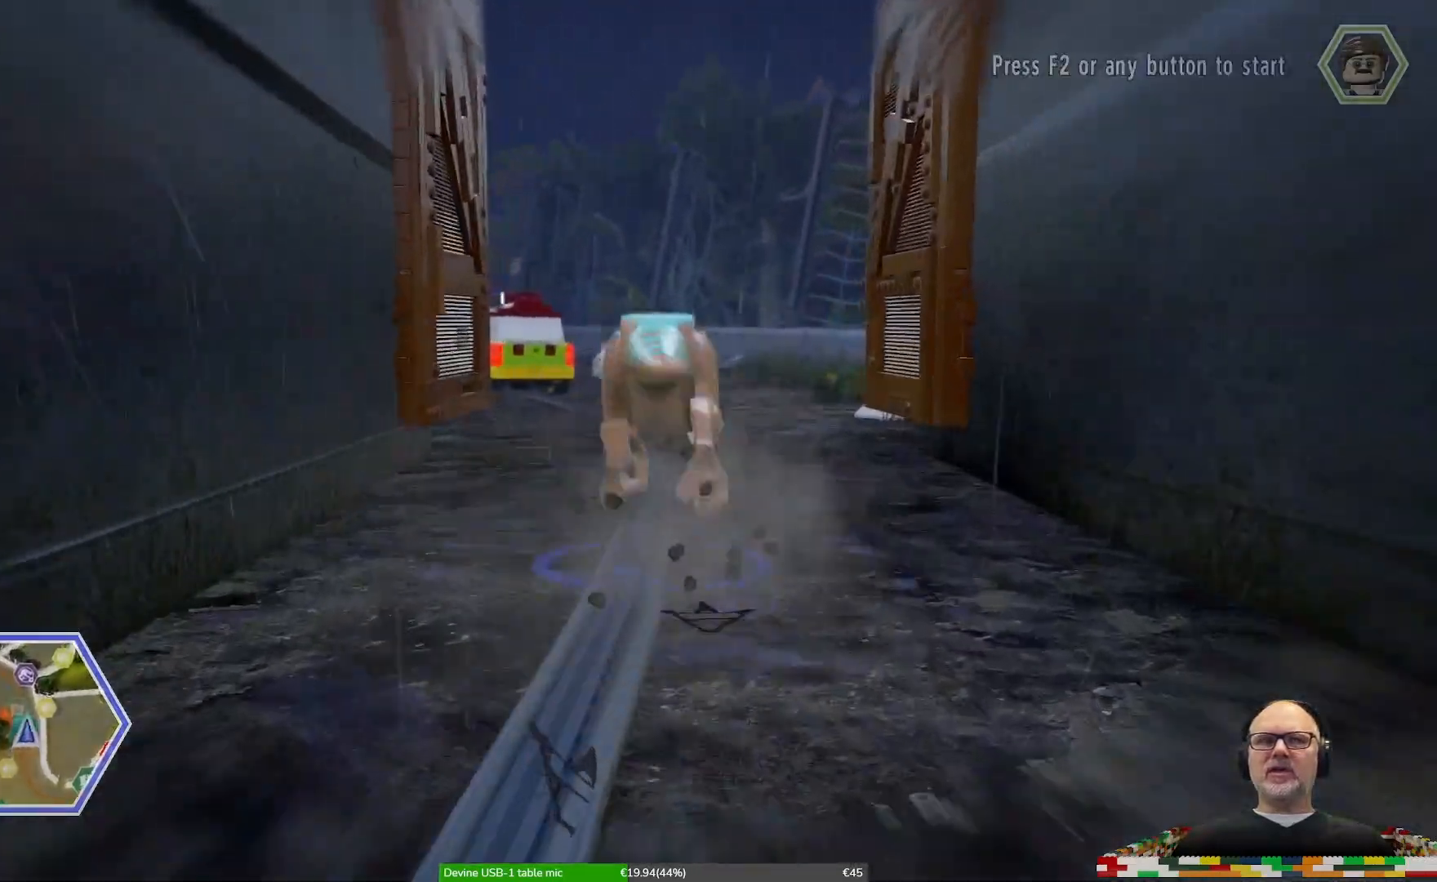
{"dt_ms": 500, "buttons": ["X"], "left_stick": "up", "right_stick": "center", "events": []}